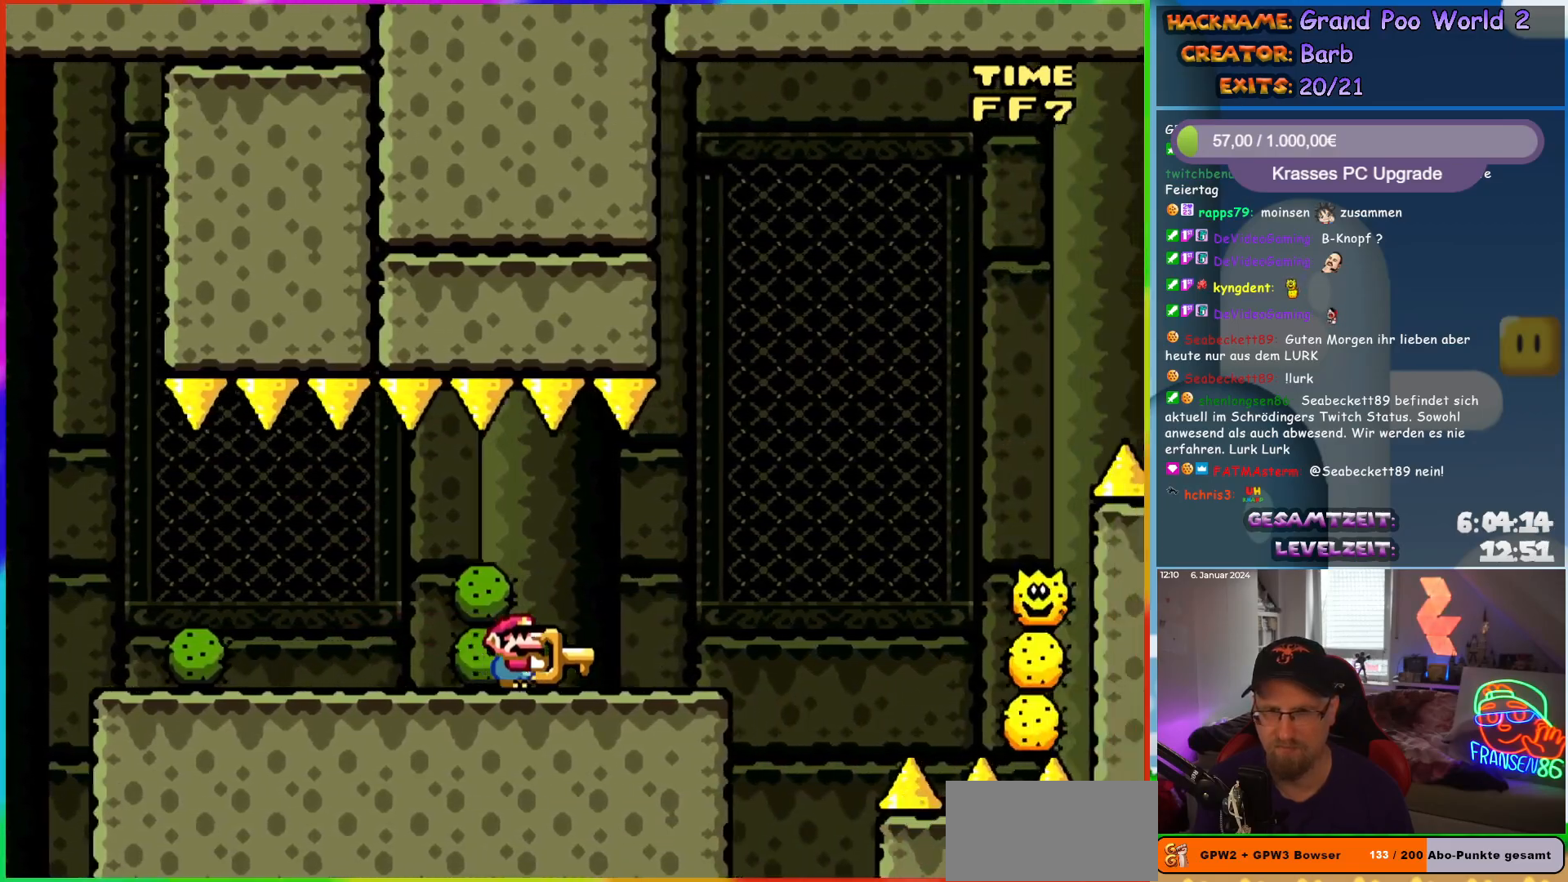
Gameplay with a controller (Nintendo layout); each line is a JSON object with the inputs held at the frame after it. "events" lists button and stick changes between this image and that frame as [ms after this image, input, new state], when the widget could be followed in between. Not read: L1 L3 R3.
{"buttons": ["A", "X", "DPAD_UP", "DPAD_RIGHT"], "events": [[333, "A", "down"]]}
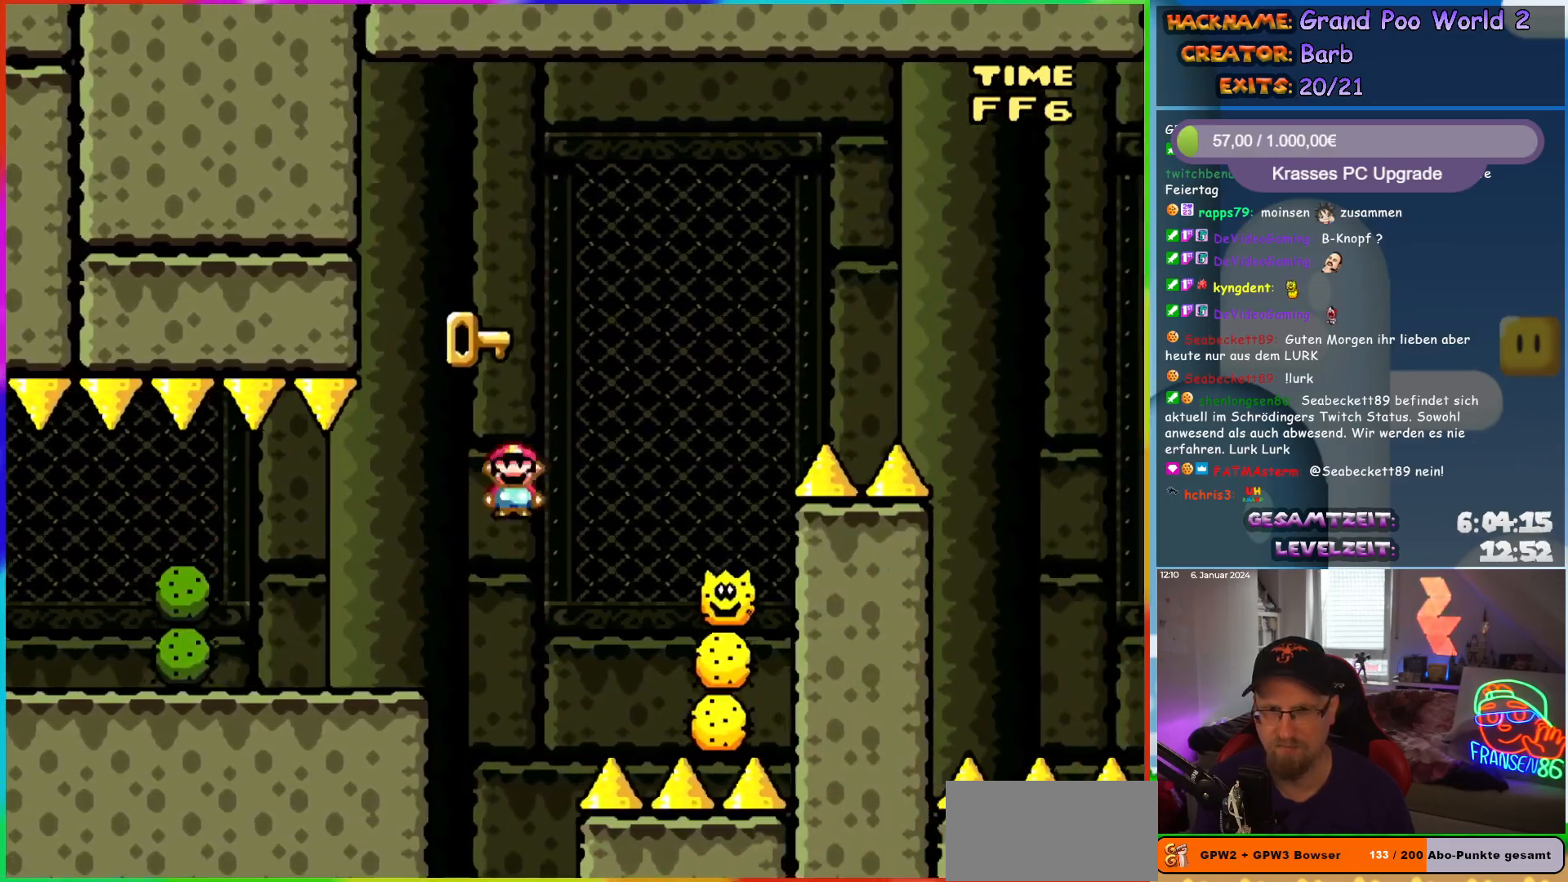
{"buttons": ["A", "X", "DPAD_LEFT"], "events": [[317, "DPAD_RIGHT", "up"], [333, "DPAD_LEFT", "down"], [333, "DPAD_UP", "up"]]}
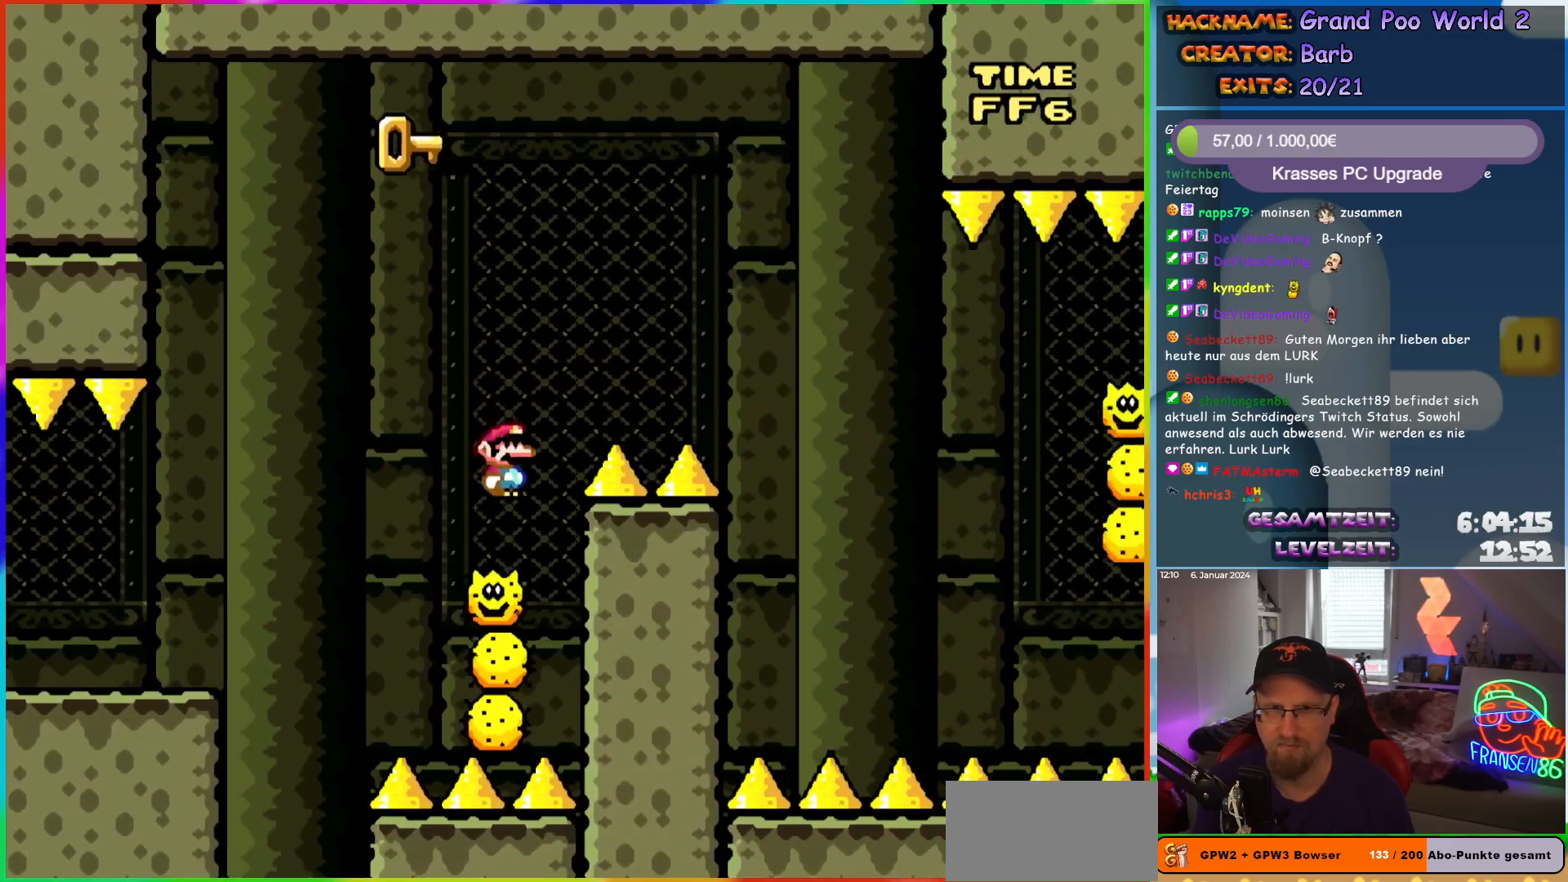
{"buttons": ["A", "X", "DPAD_RIGHT"], "events": [[67, "DPAD_LEFT", "up"], [150, "DPAD_RIGHT", "down"]]}
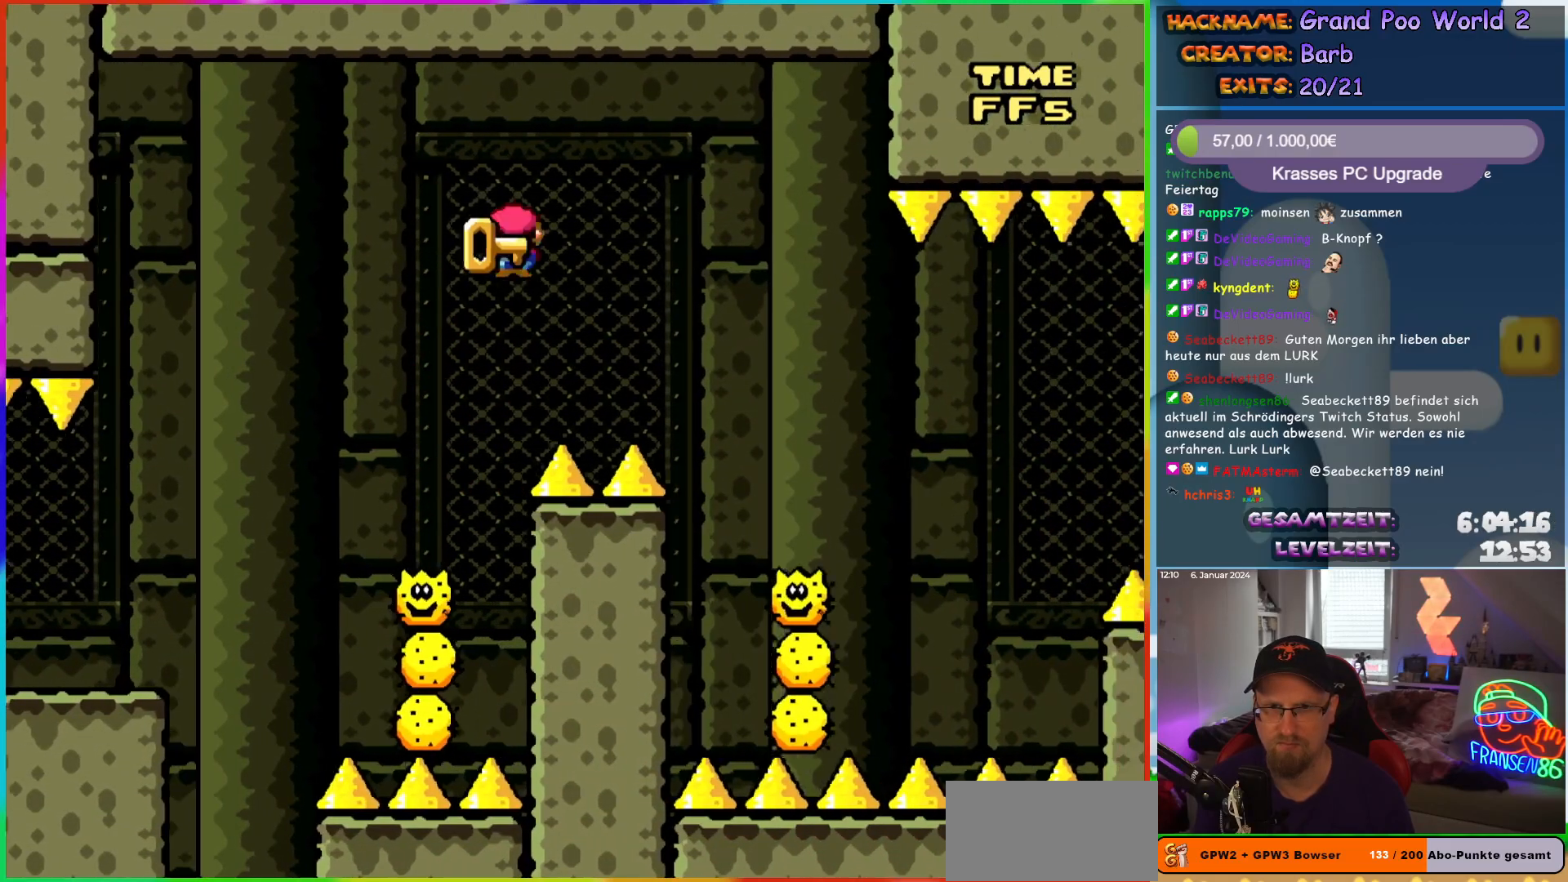
{"buttons": ["X", "DPAD_RIGHT"], "events": [[233, "A", "up"]]}
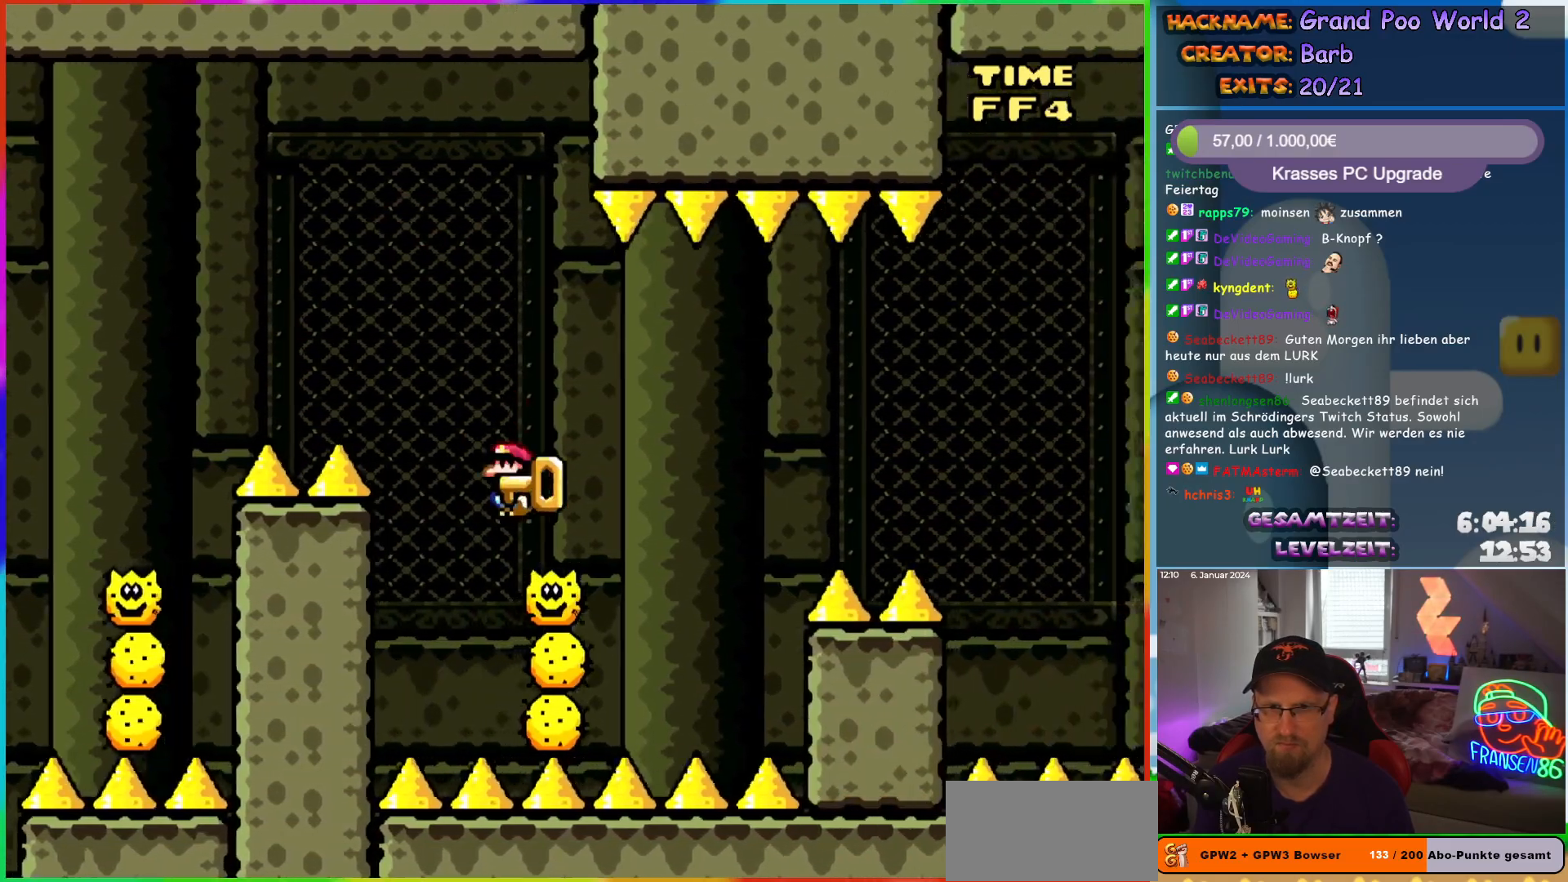
{"buttons": ["X", "DPAD_RIGHT"], "events": [[333, "A", "down"], [467, "A", "up"]]}
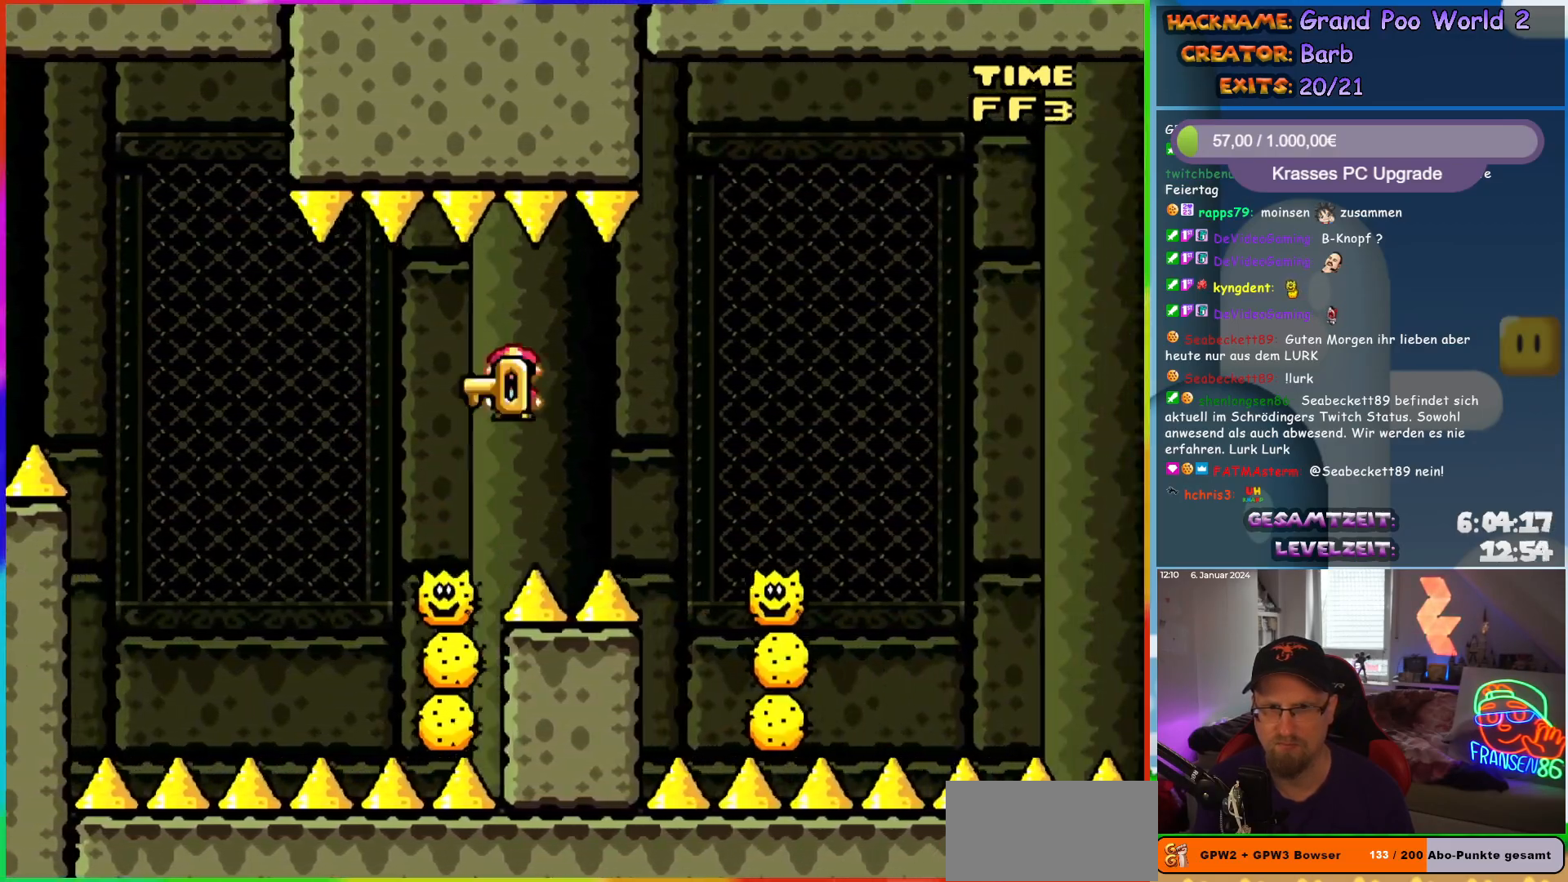
{"buttons": ["A", "X", "DPAD_RIGHT"], "events": [[417, "A", "down"]]}
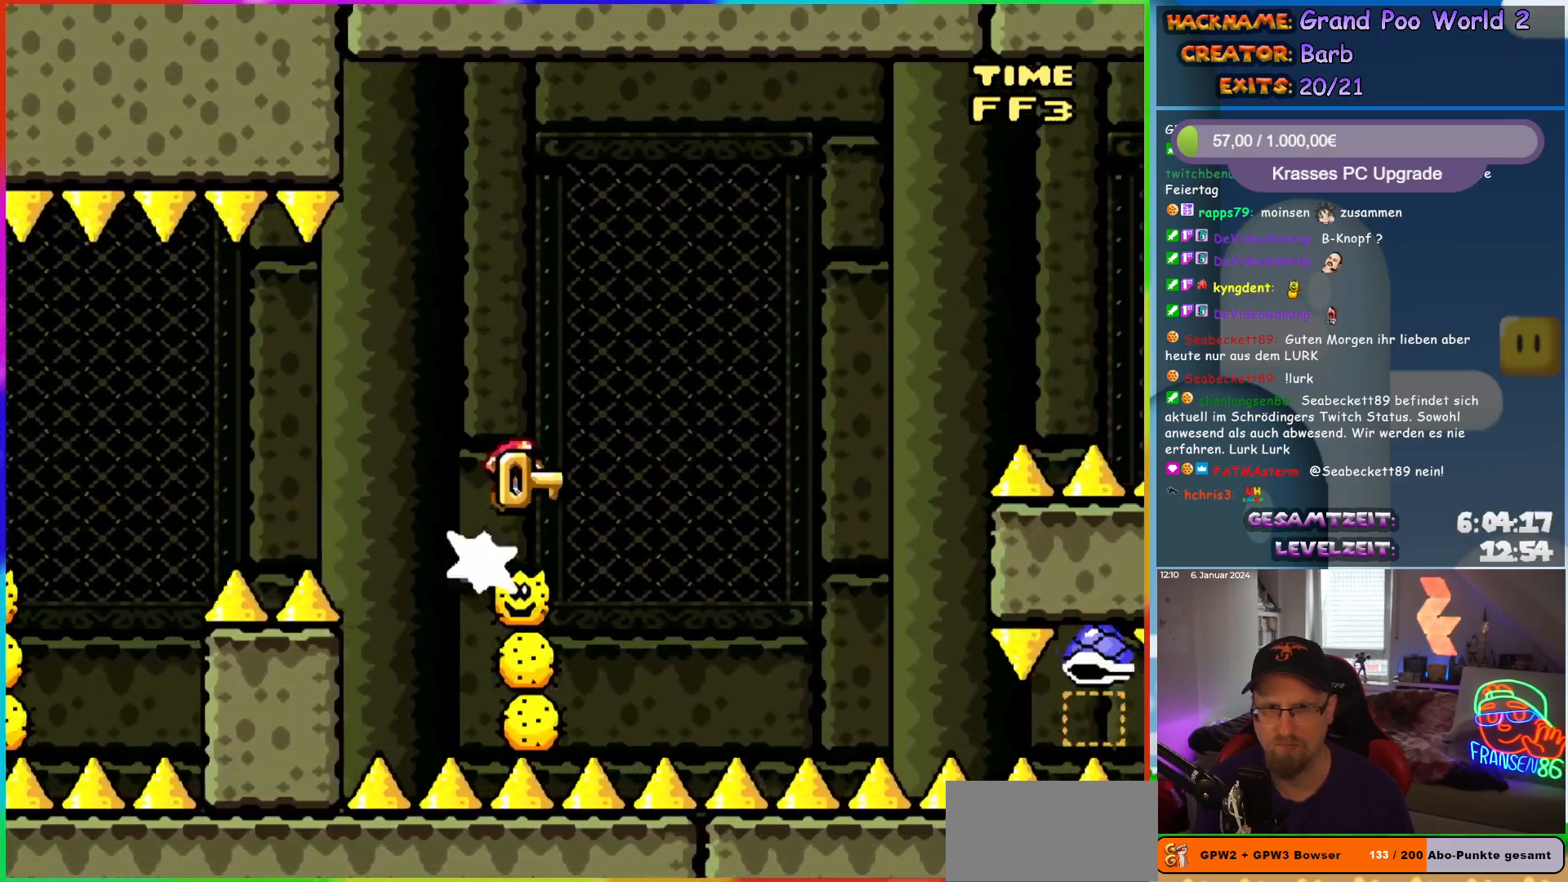
{"buttons": ["X", "DPAD_RIGHT"], "events": [[117, "A", "up"]]}
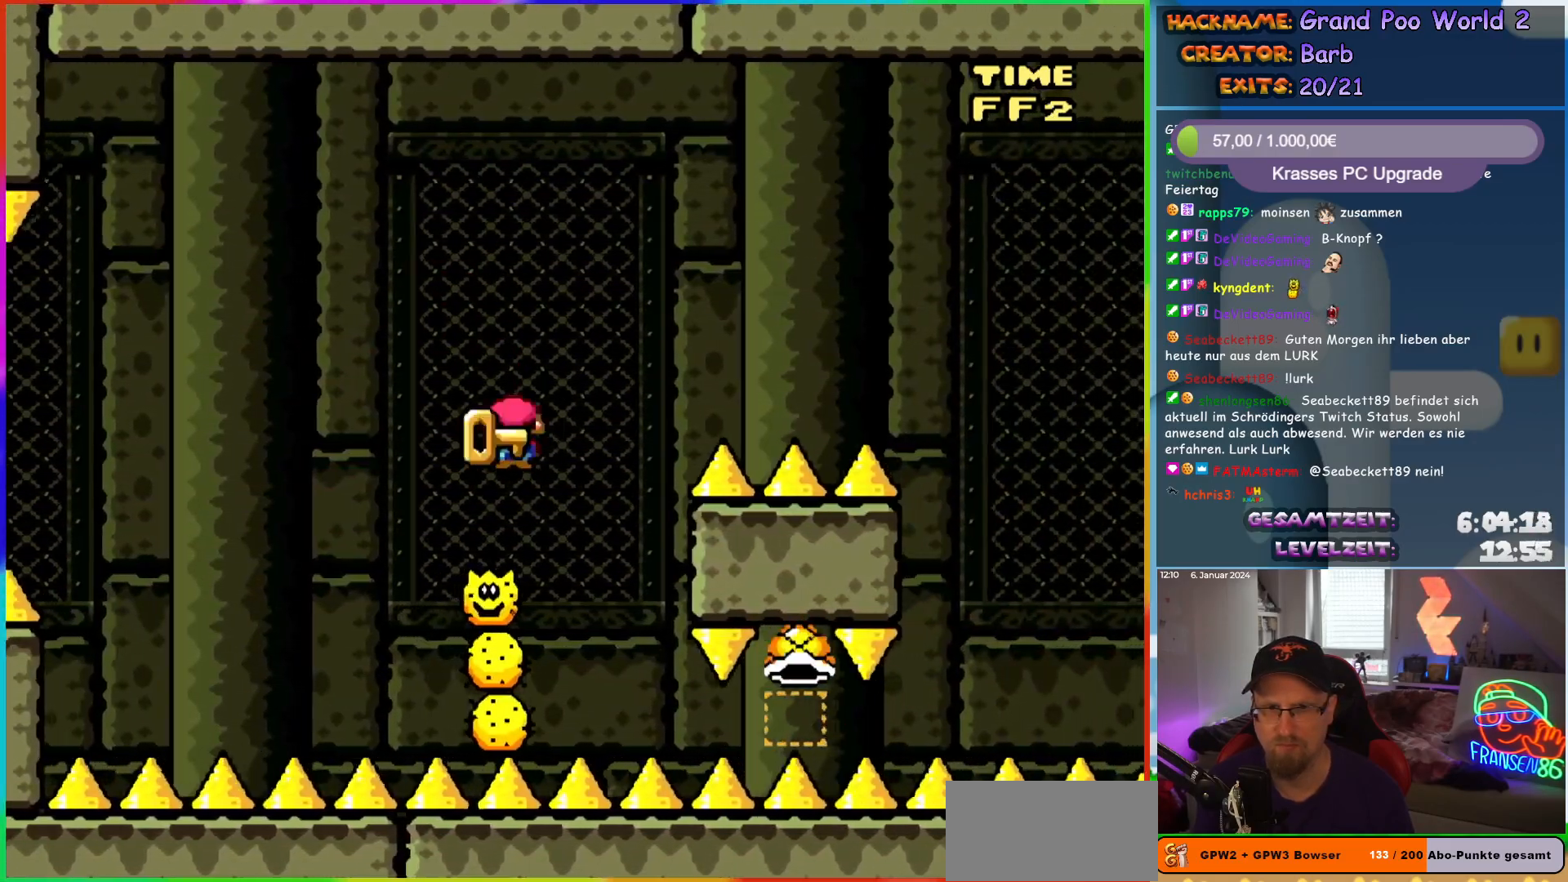
{"buttons": ["A", "X", "DPAD_RIGHT"], "events": [[83, "A", "down"]]}
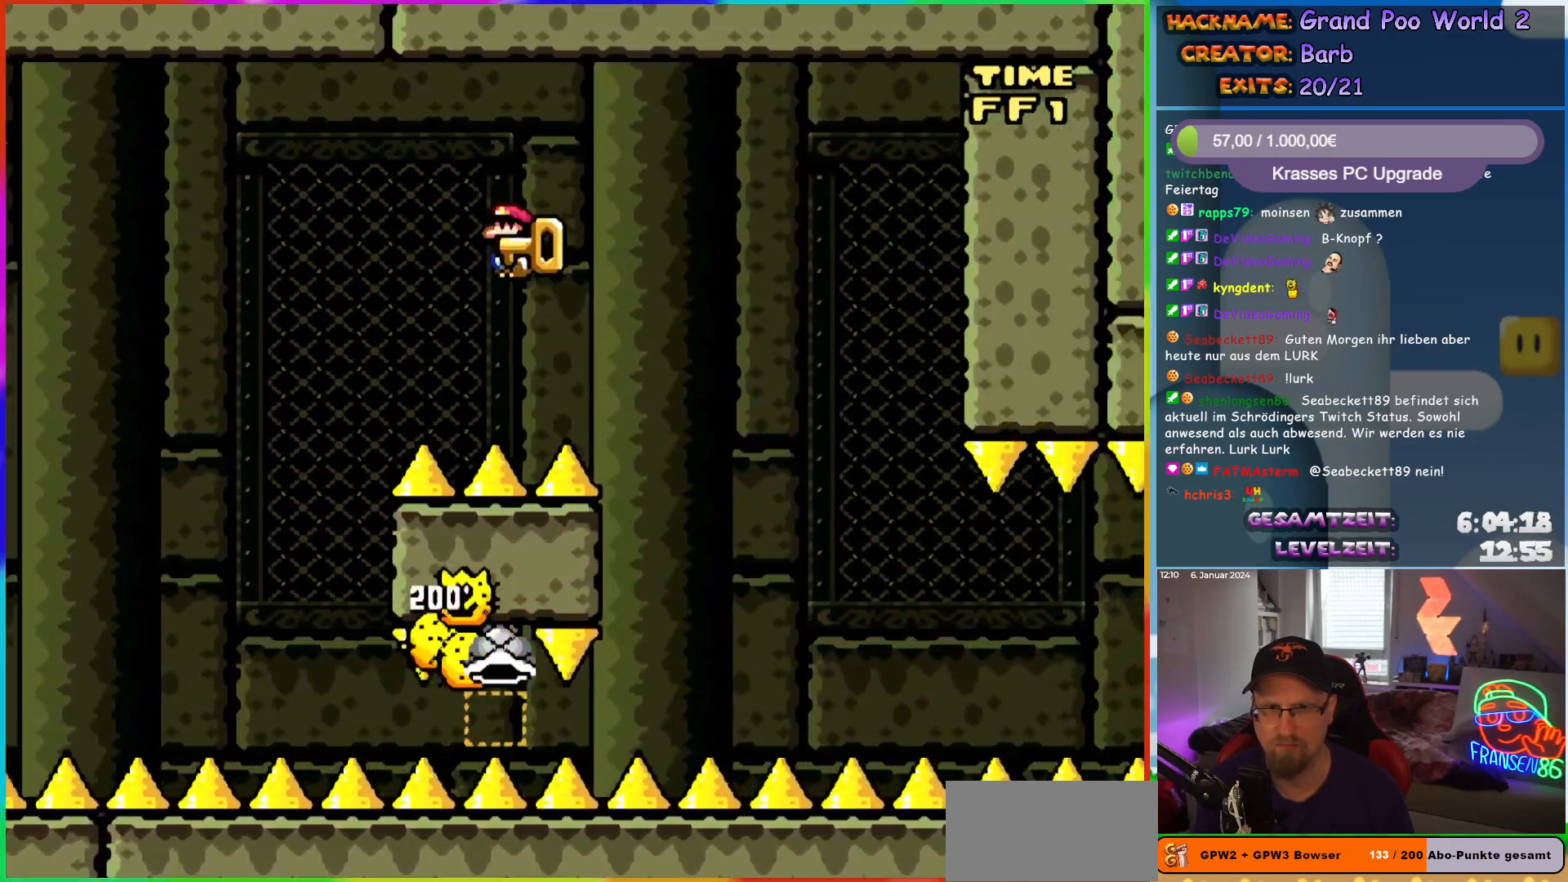
{"buttons": ["X", "DPAD_RIGHT"], "events": [[267, "A", "up"], [267, "DPAD_RIGHT", "up"], [267, "DPAD_UP", "down"], [300, "DPAD_LEFT", "down"], [300, "DPAD_UP", "up"], [350, "DPAD_UP", "down"], [367, "DPAD_LEFT", "up"], [383, "DPAD_RIGHT", "down"], [383, "DPAD_UP", "up"]]}
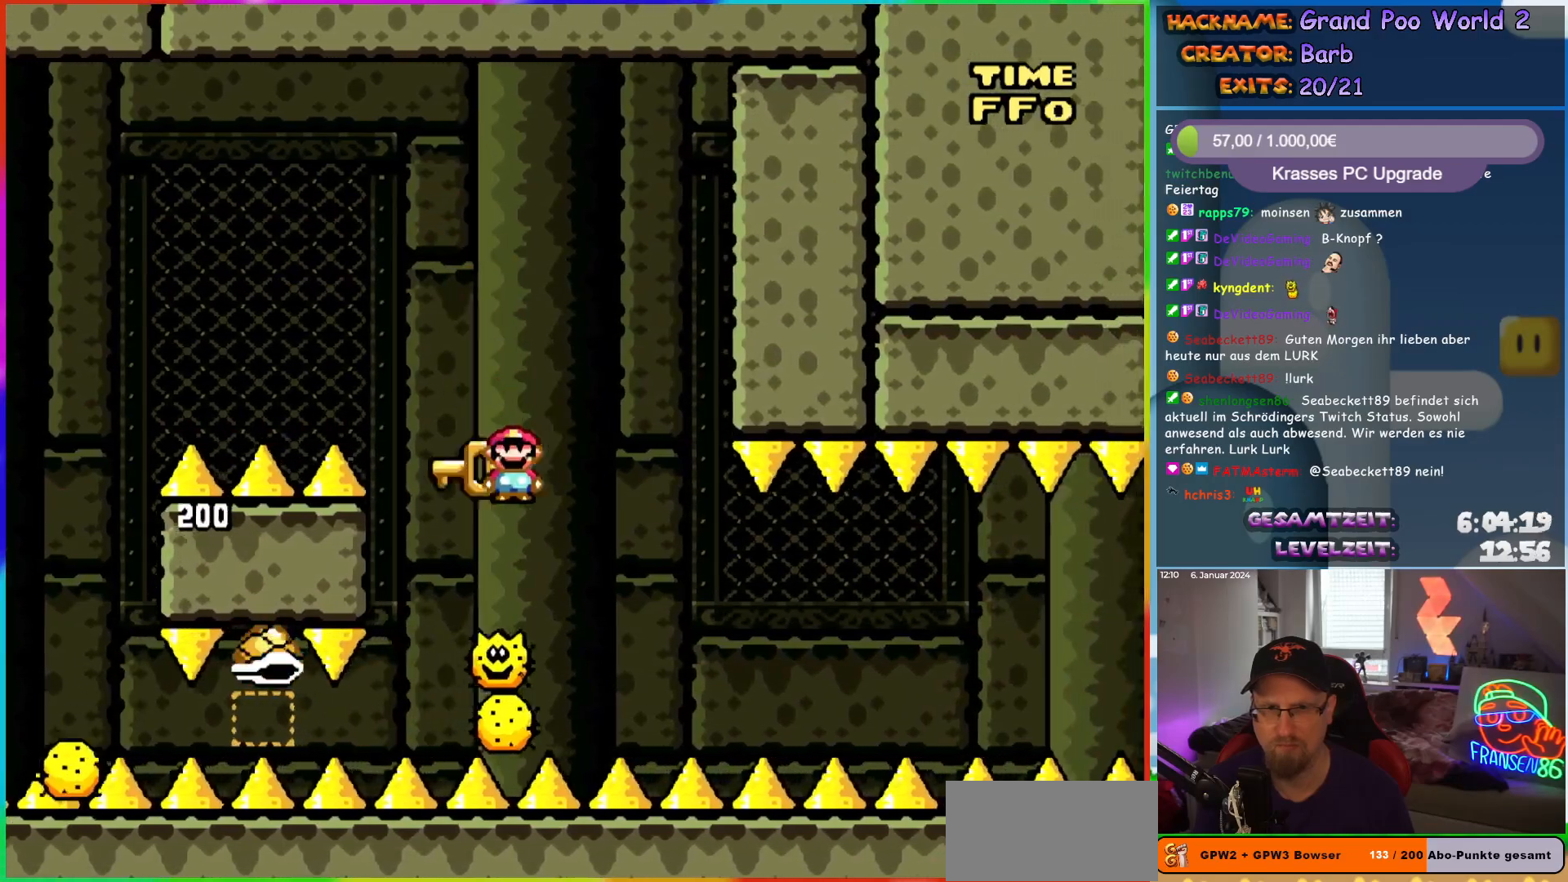
{"buttons": ["X"], "events": [[67, "DPAD_RIGHT", "up"], [317, "DPAD_RIGHT", "down"], [417, "DPAD_RIGHT", "up"]]}
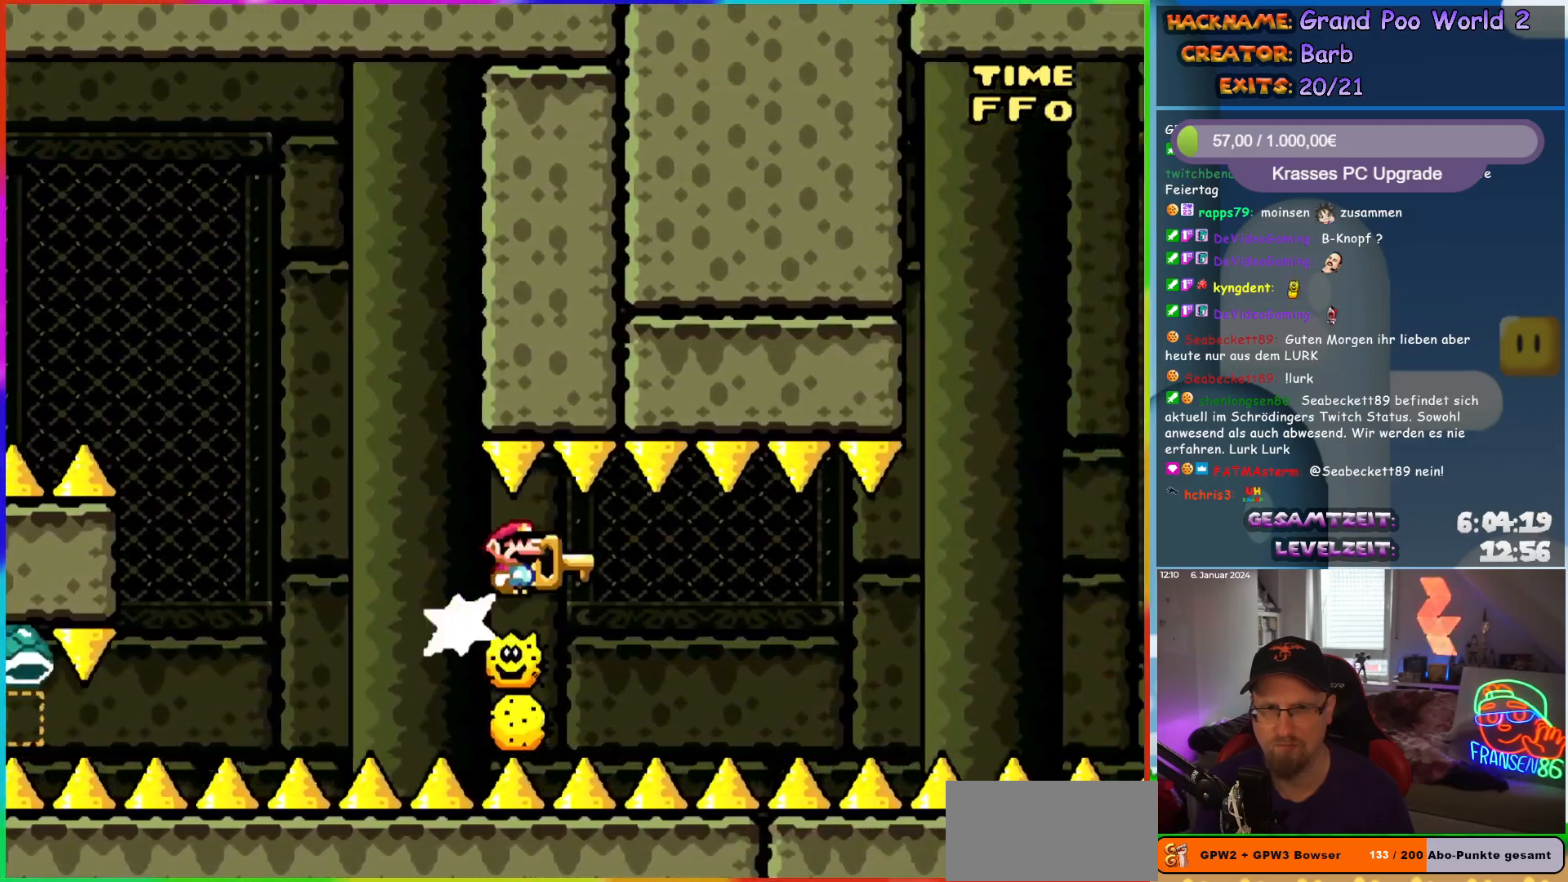
{"buttons": ["X"], "events": []}
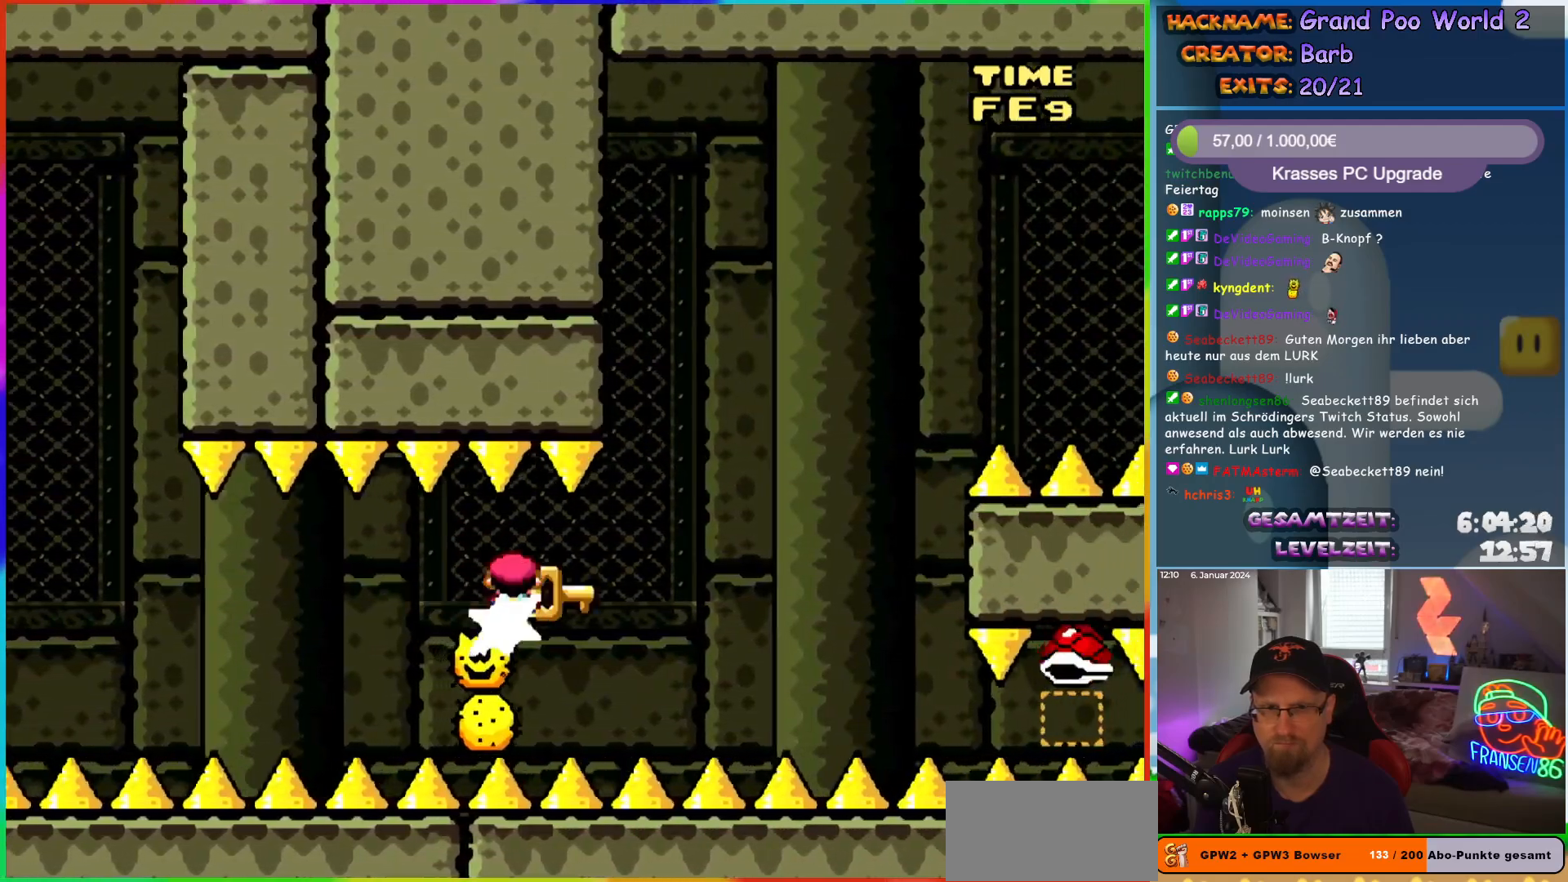
{"buttons": ["X", "DPAD_RIGHT"], "events": [[150, "DPAD_LEFT", "down"], [217, "DPAD_UP", "down"], [233, "DPAD_LEFT", "up"], [250, "DPAD_RIGHT", "down"], [250, "DPAD_UP", "up"]]}
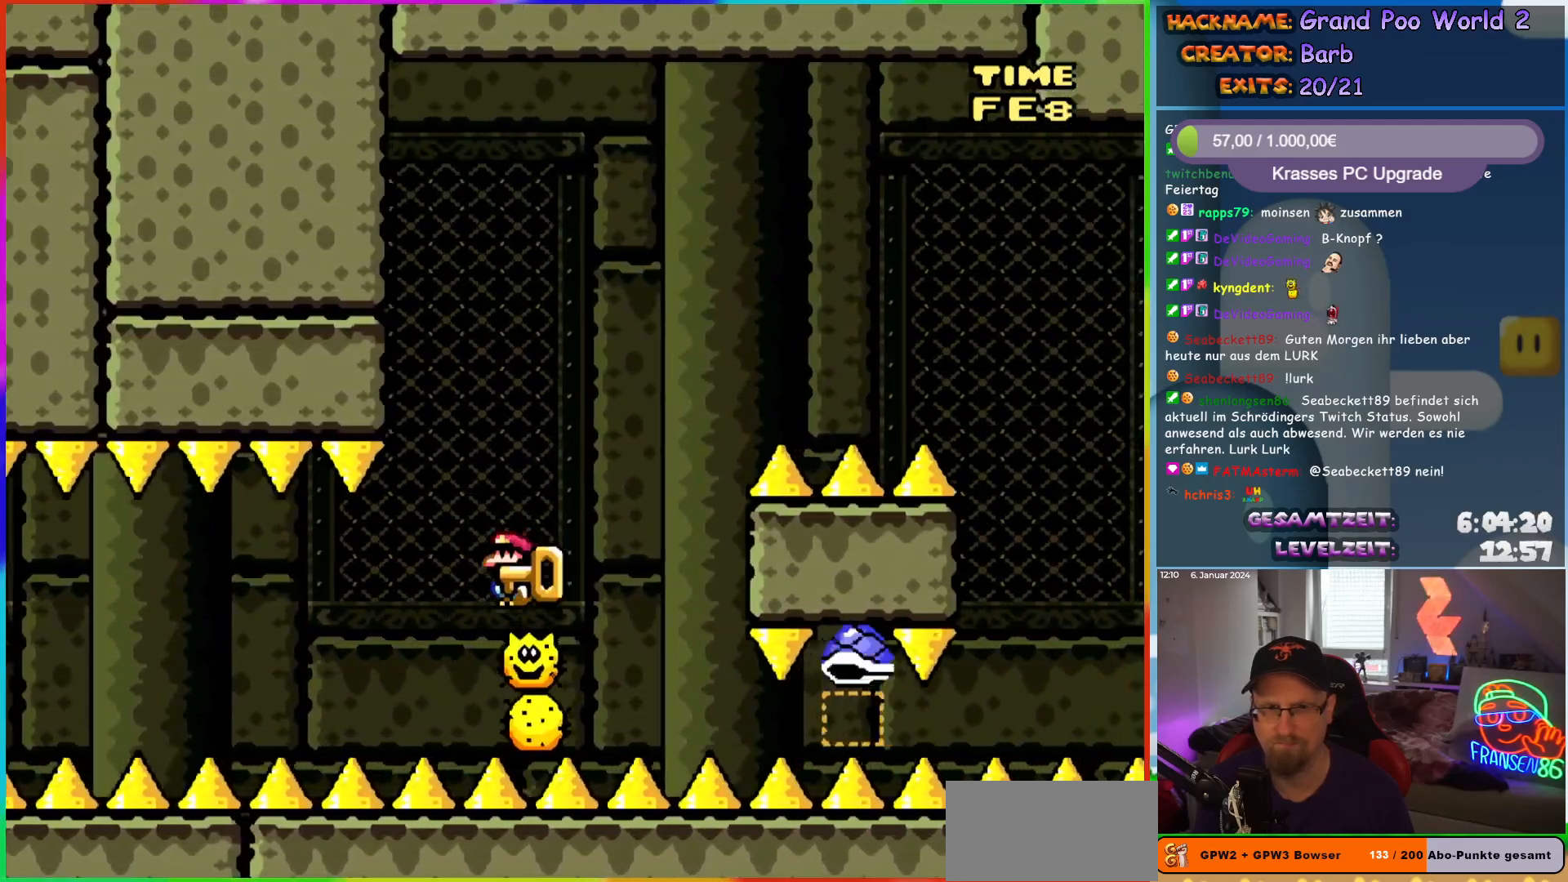
{"buttons": ["A", "X", "DPAD_RIGHT"], "events": [[50, "A", "down"]]}
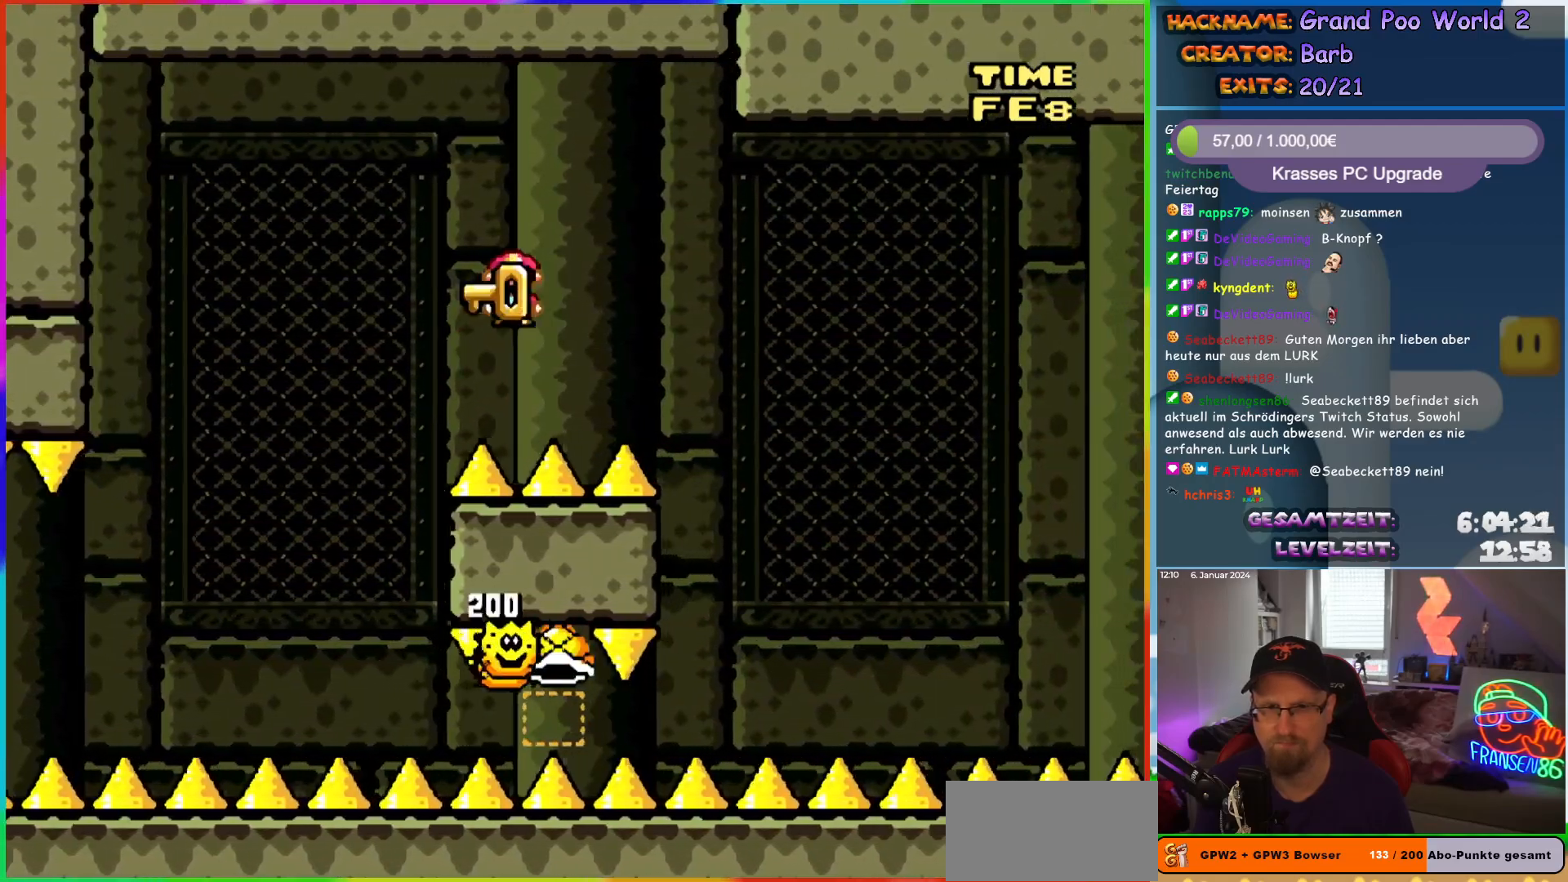
{"buttons": ["X", "DPAD_RIGHT"], "events": [[267, "A", "up"], [333, "DPAD_RIGHT", "up"], [333, "DPAD_UP", "down"], [350, "DPAD_LEFT", "down"], [417, "DPAD_LEFT", "up"], [417, "DPAD_UP", "up"], [433, "DPAD_RIGHT", "down"]]}
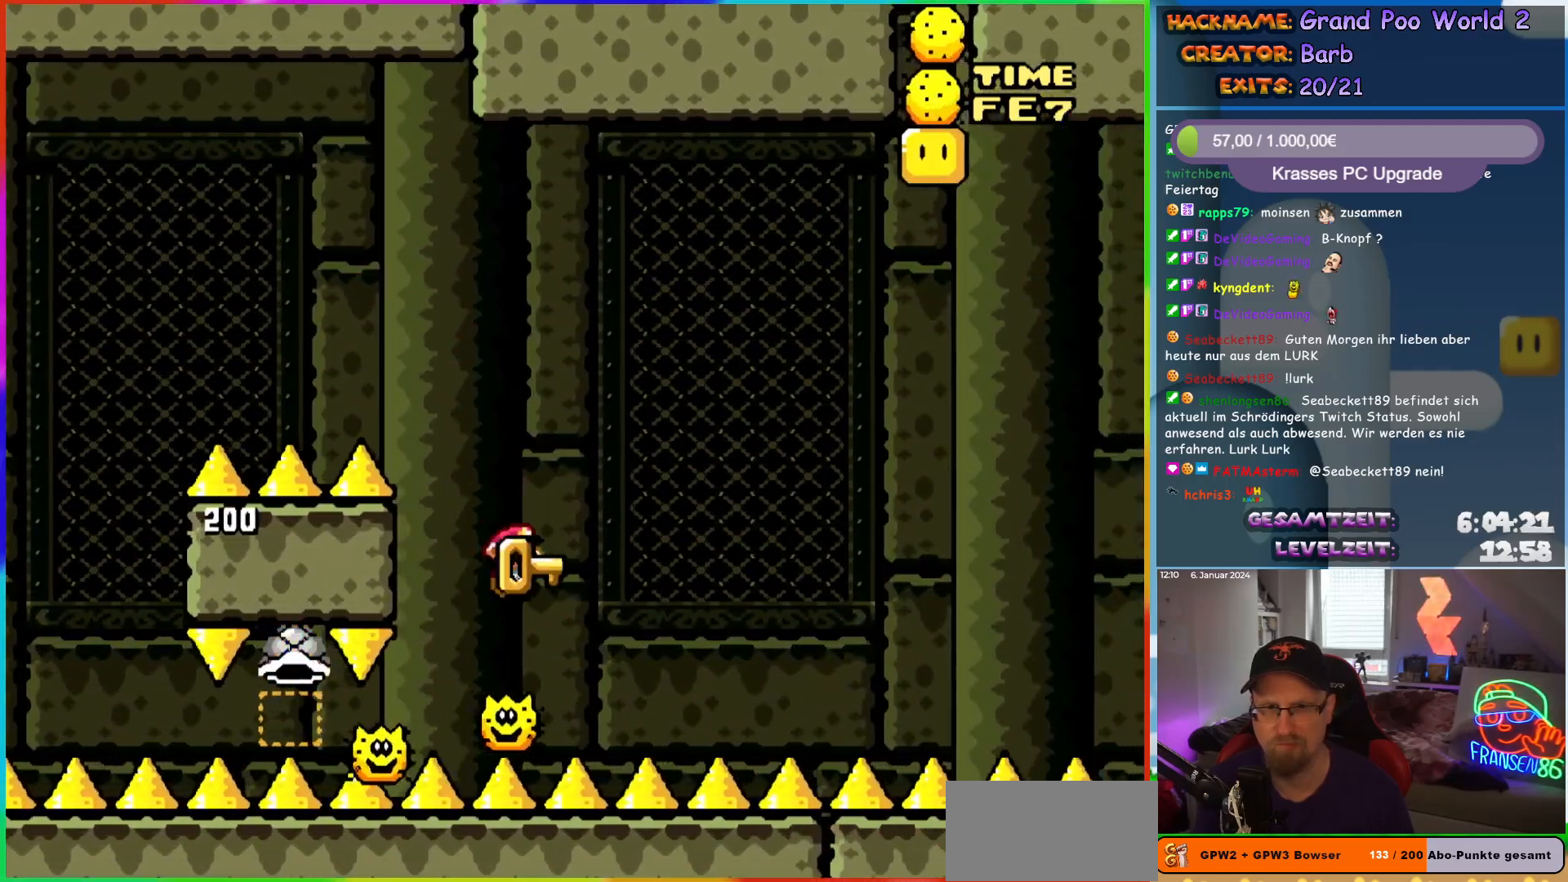
{"buttons": ["A", "X", "DPAD_UP", "DPAD_RIGHT"], "events": [[333, "A", "down"], [450, "DPAD_UP", "down"]]}
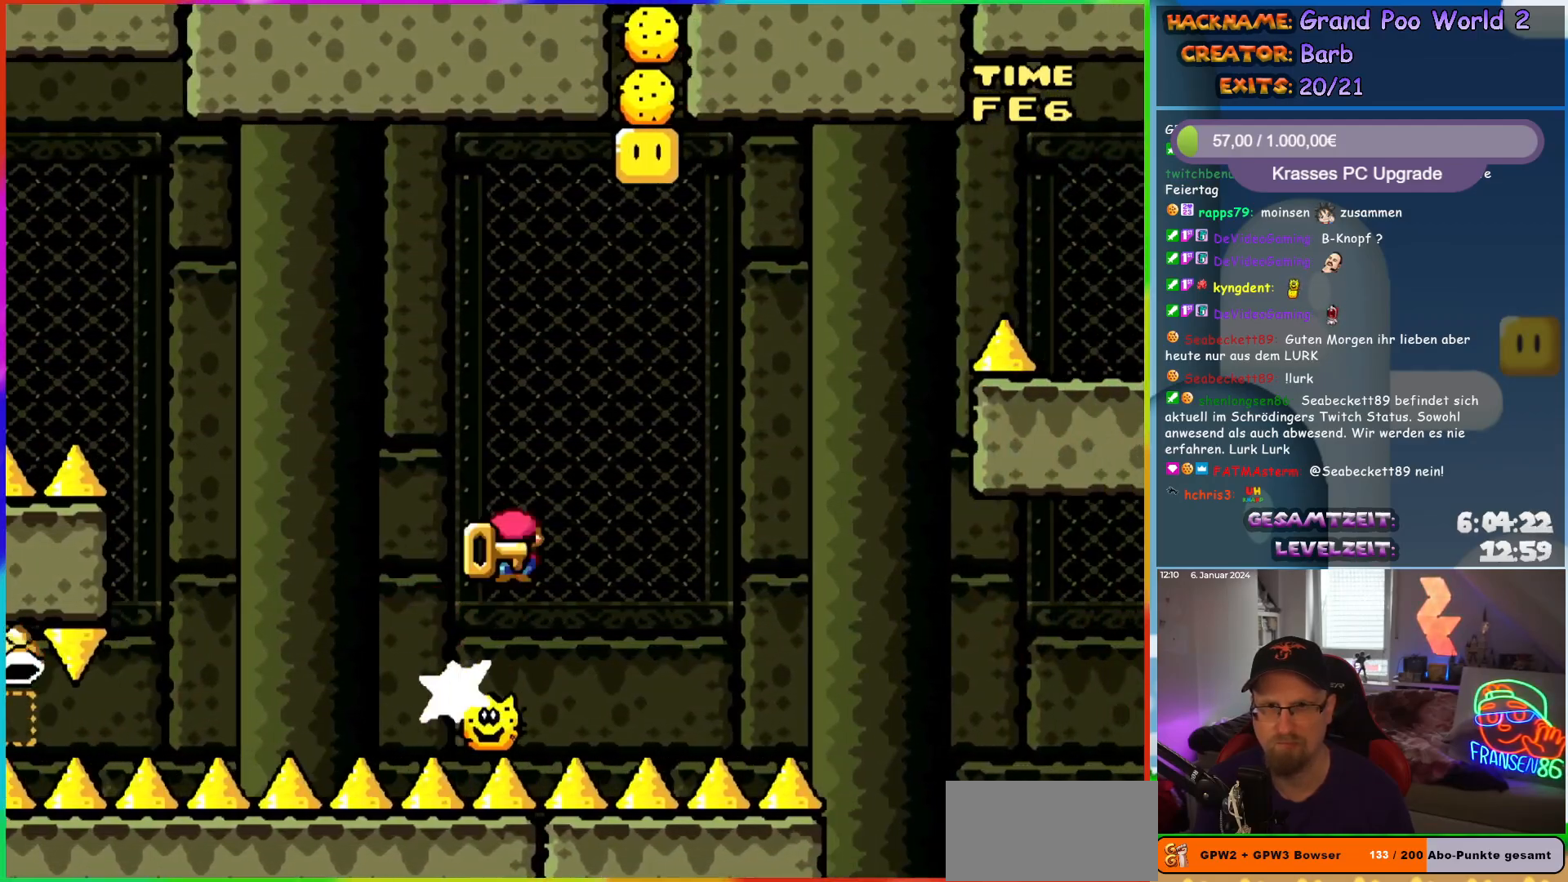
{"buttons": ["X", "DPAD_RIGHT"], "events": [[83, "DPAD_RIGHT", "up"], [117, "DPAD_LEFT", "down"], [150, "X", "up"], [233, "DPAD_LEFT", "up"], [233, "DPAD_RIGHT", "down"], [250, "X", "down"], [267, "DPAD_UP", "up"], [450, "A", "up"]]}
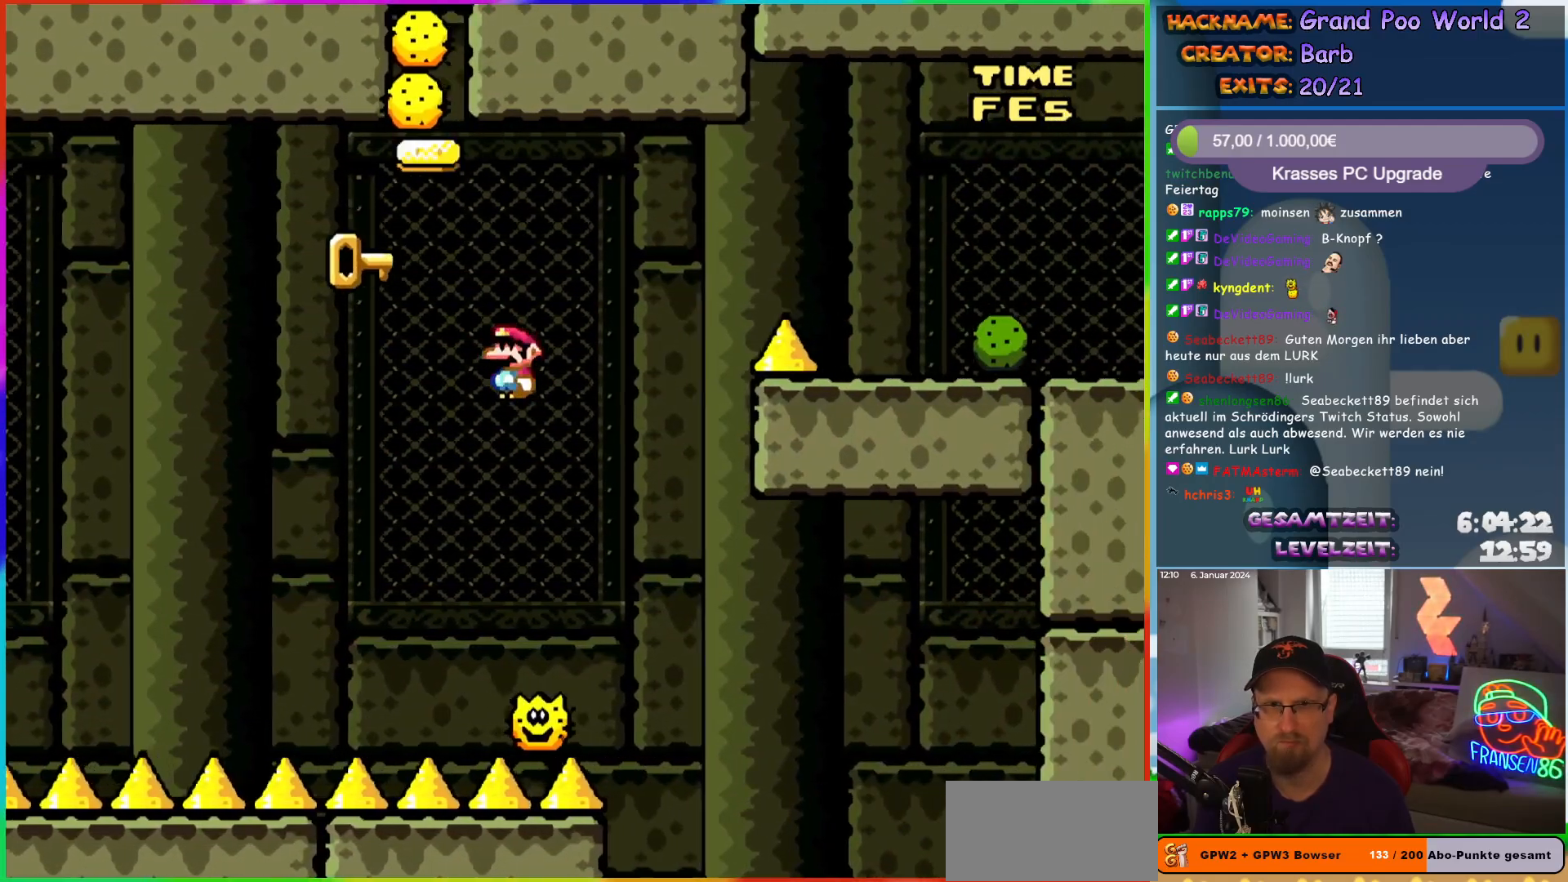
{"buttons": ["A", "X", "DPAD_LEFT"], "events": [[300, "A", "down"], [317, "DPAD_RIGHT", "up"], [317, "DPAD_UP", "down"], [333, "DPAD_LEFT", "down"], [383, "DPAD_UP", "up"]]}
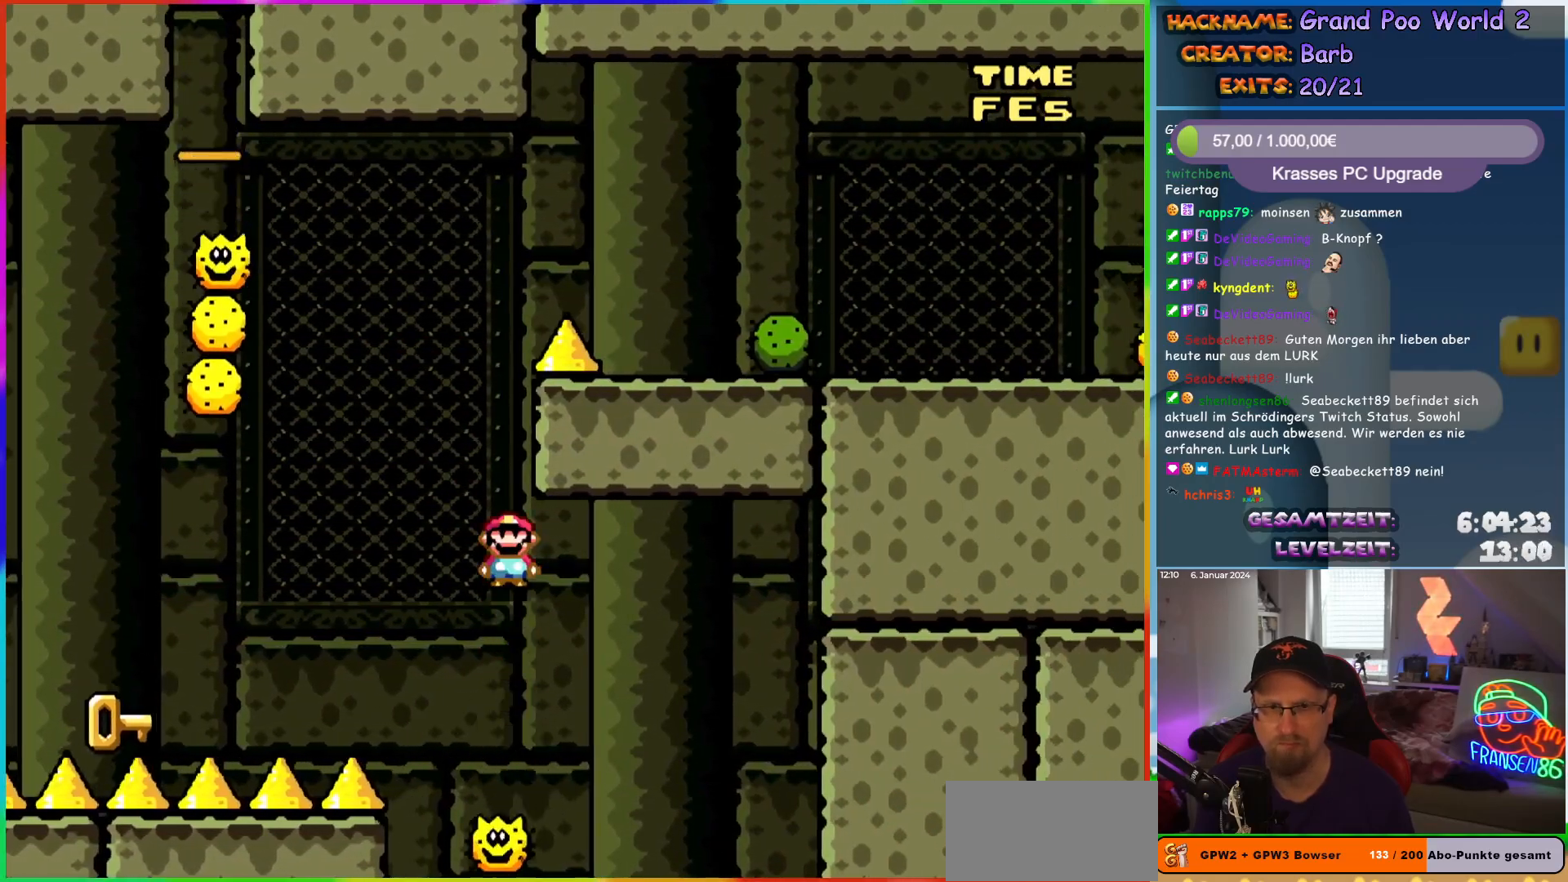
{"buttons": ["A", "X", "DPAD_RIGHT"], "events": [[450, "DPAD_UP", "down"], [467, "DPAD_LEFT", "up"], [467, "DPAD_RIGHT", "down"], [467, "DPAD_UP", "up"]]}
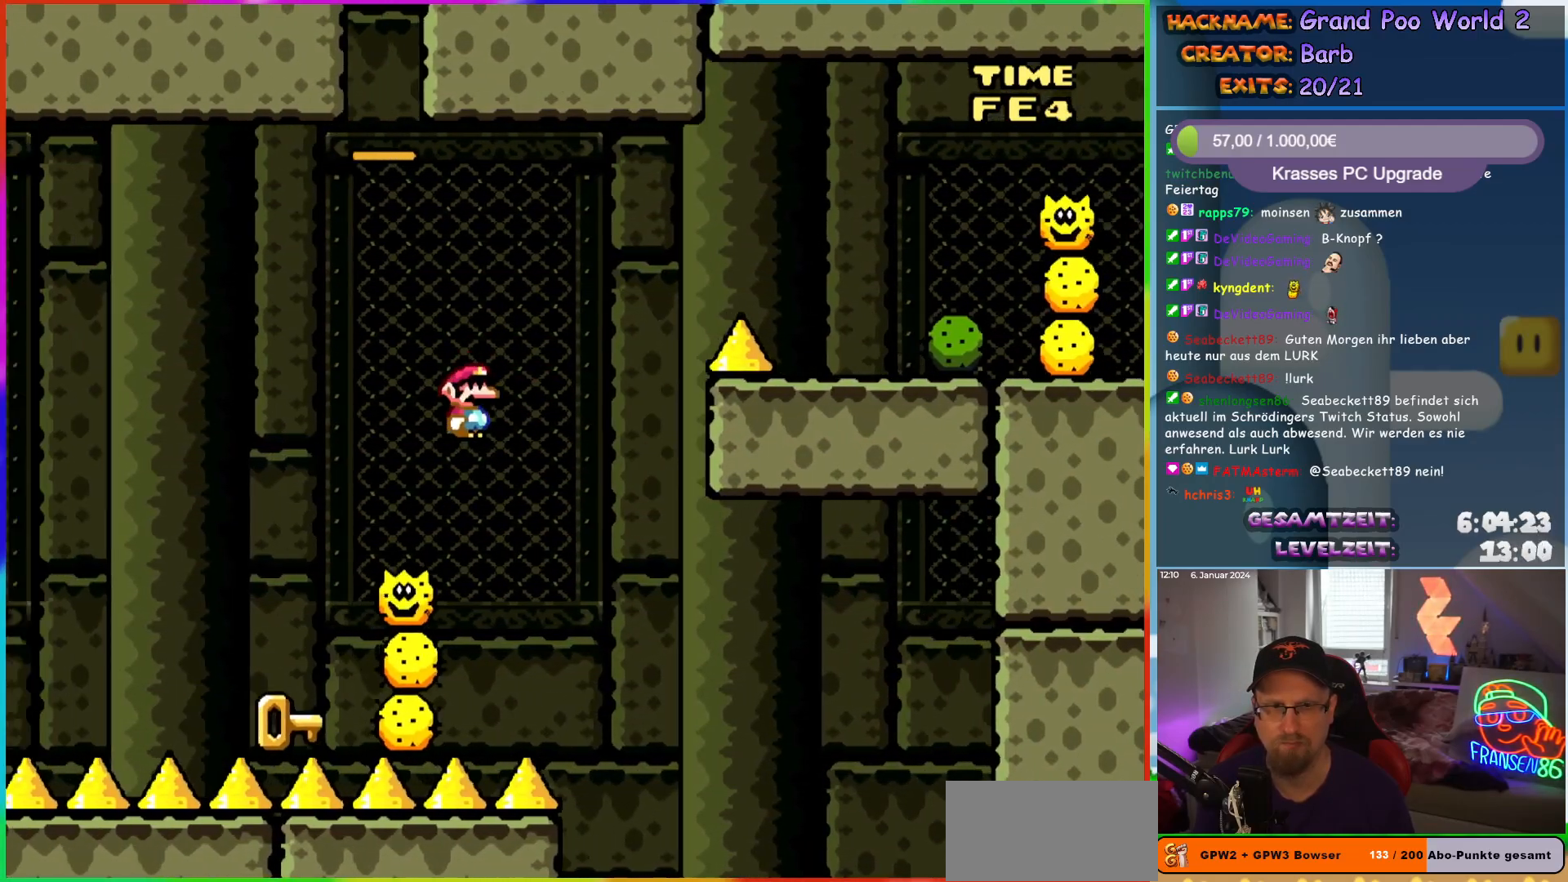
{"buttons": ["X"], "events": [[117, "DPAD_RIGHT", "up"], [117, "DPAD_UP", "down"], [133, "DPAD_LEFT", "down"], [150, "DPAD_UP", "up"], [267, "DPAD_LEFT", "up"], [300, "A", "up"]]}
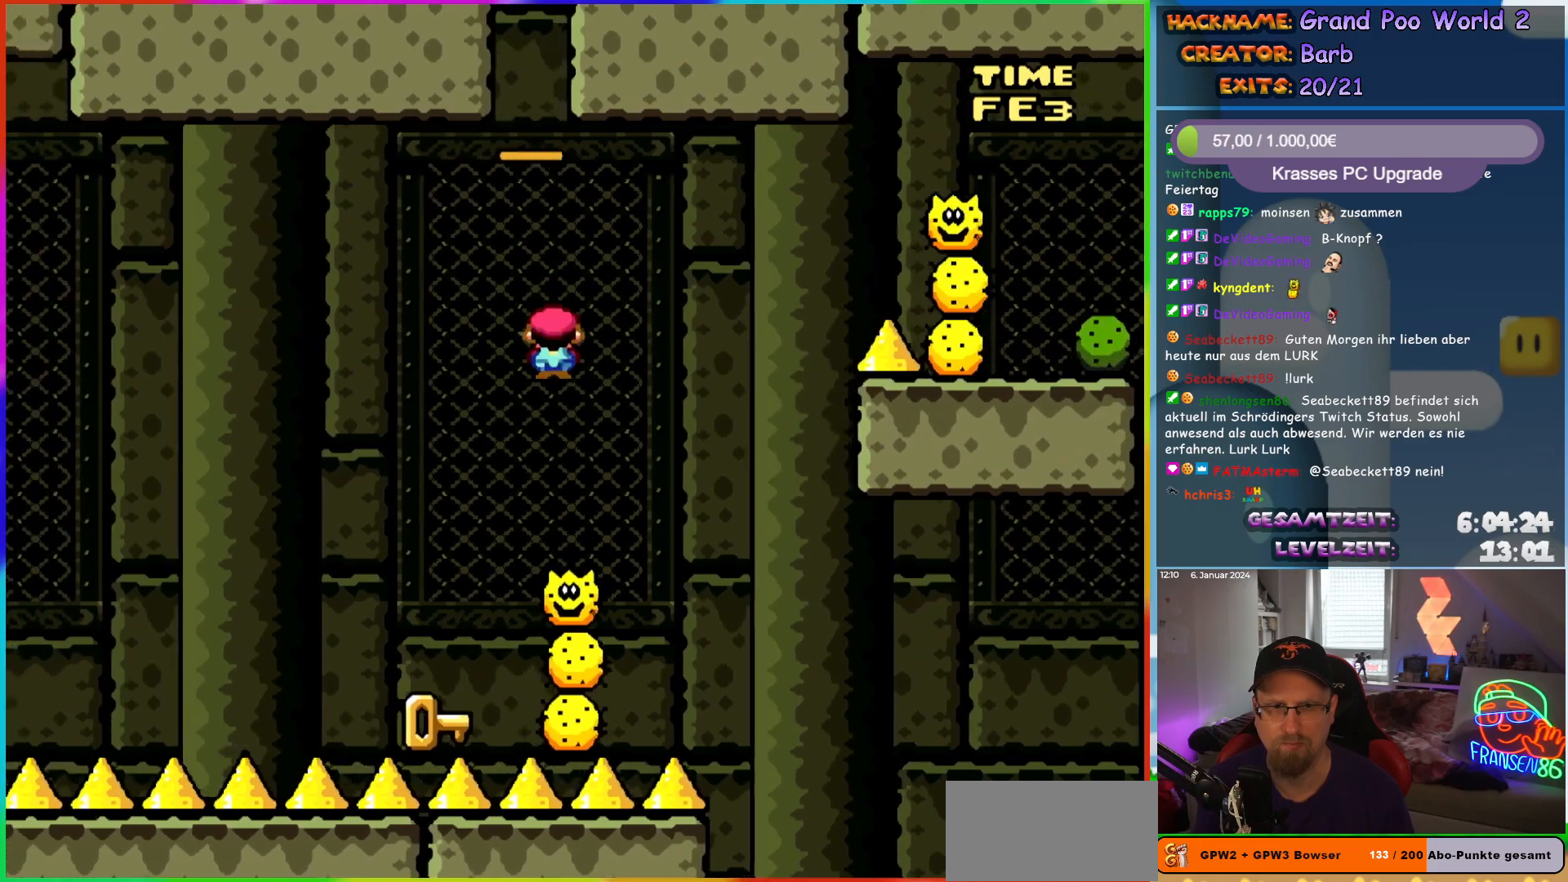
{"buttons": ["A", "X", "DPAD_RIGHT"], "events": [[117, "X", "up"], [150, "DPAD_LEFT", "down"], [300, "DPAD_LEFT", "up"], [367, "DPAD_RIGHT", "down"], [450, "A", "down"], [450, "X", "down"]]}
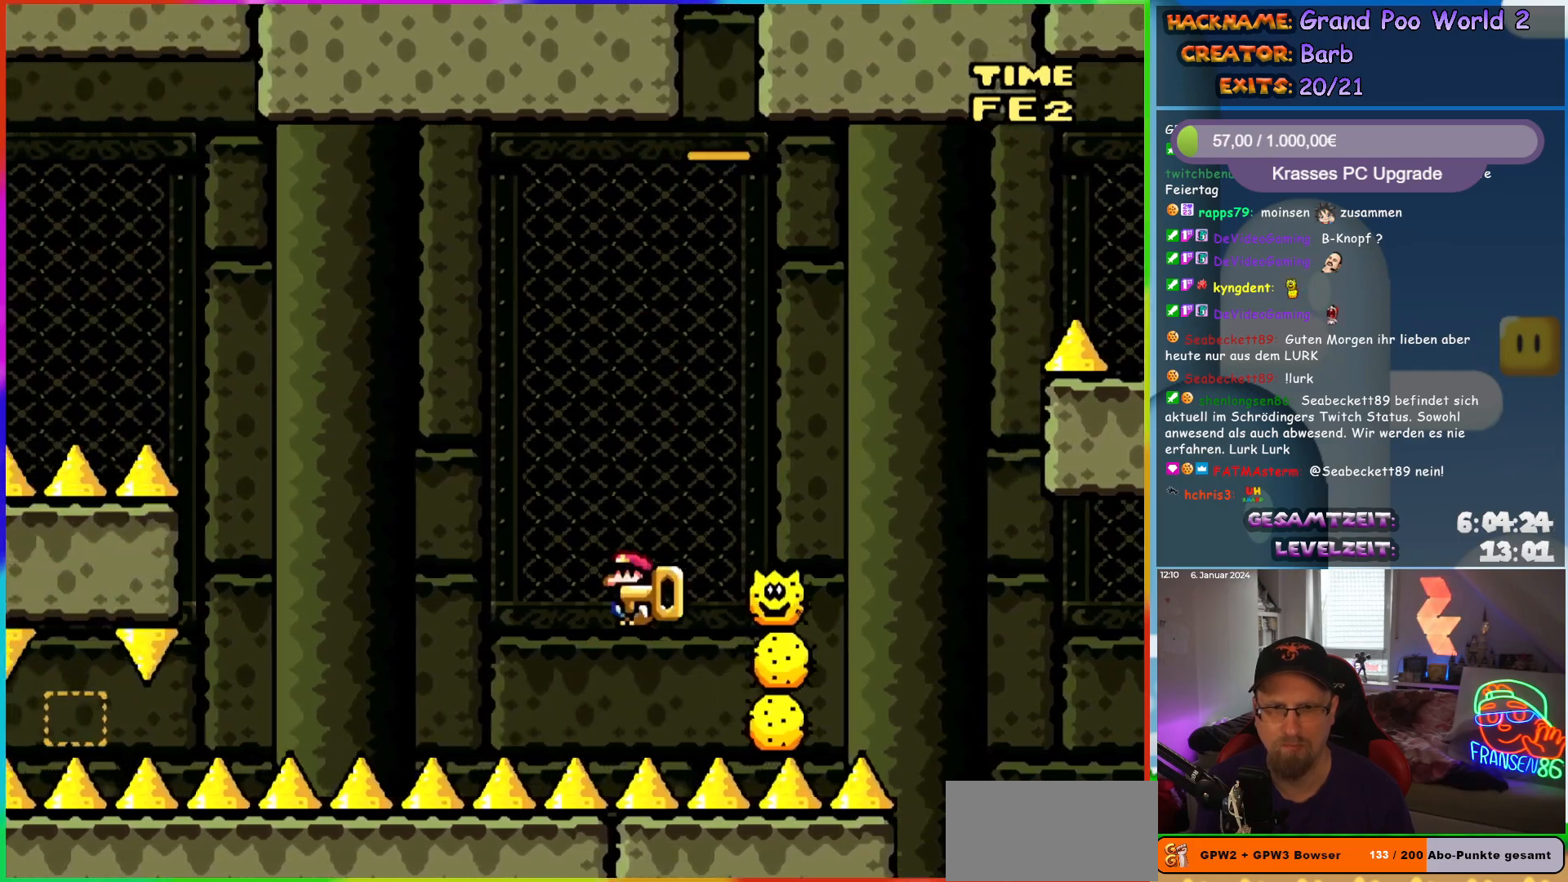
{"buttons": ["A", "X", "DPAD_RIGHT"], "events": [[317, "DPAD_UP", "down"], [333, "DPAD_RIGHT", "up"], [350, "DPAD_LEFT", "down"], [350, "DPAD_UP", "up"], [433, "DPAD_UP", "down"], [450, "DPAD_LEFT", "up"], [467, "DPAD_RIGHT", "down"], [467, "DPAD_UP", "up"]]}
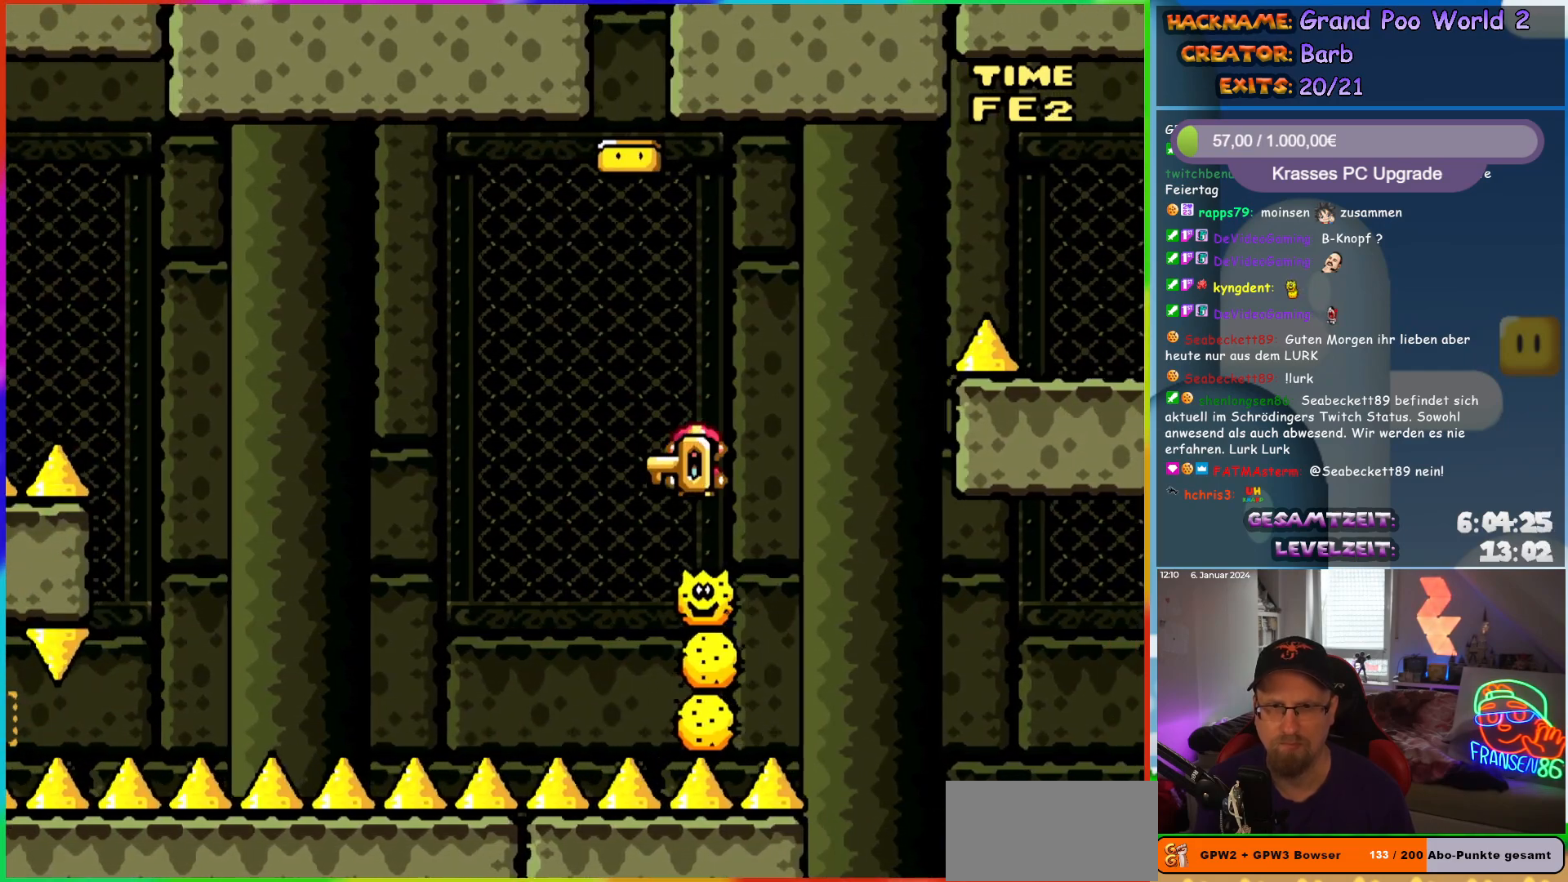
{"buttons": ["A", "X", "DPAD_RIGHT"], "events": []}
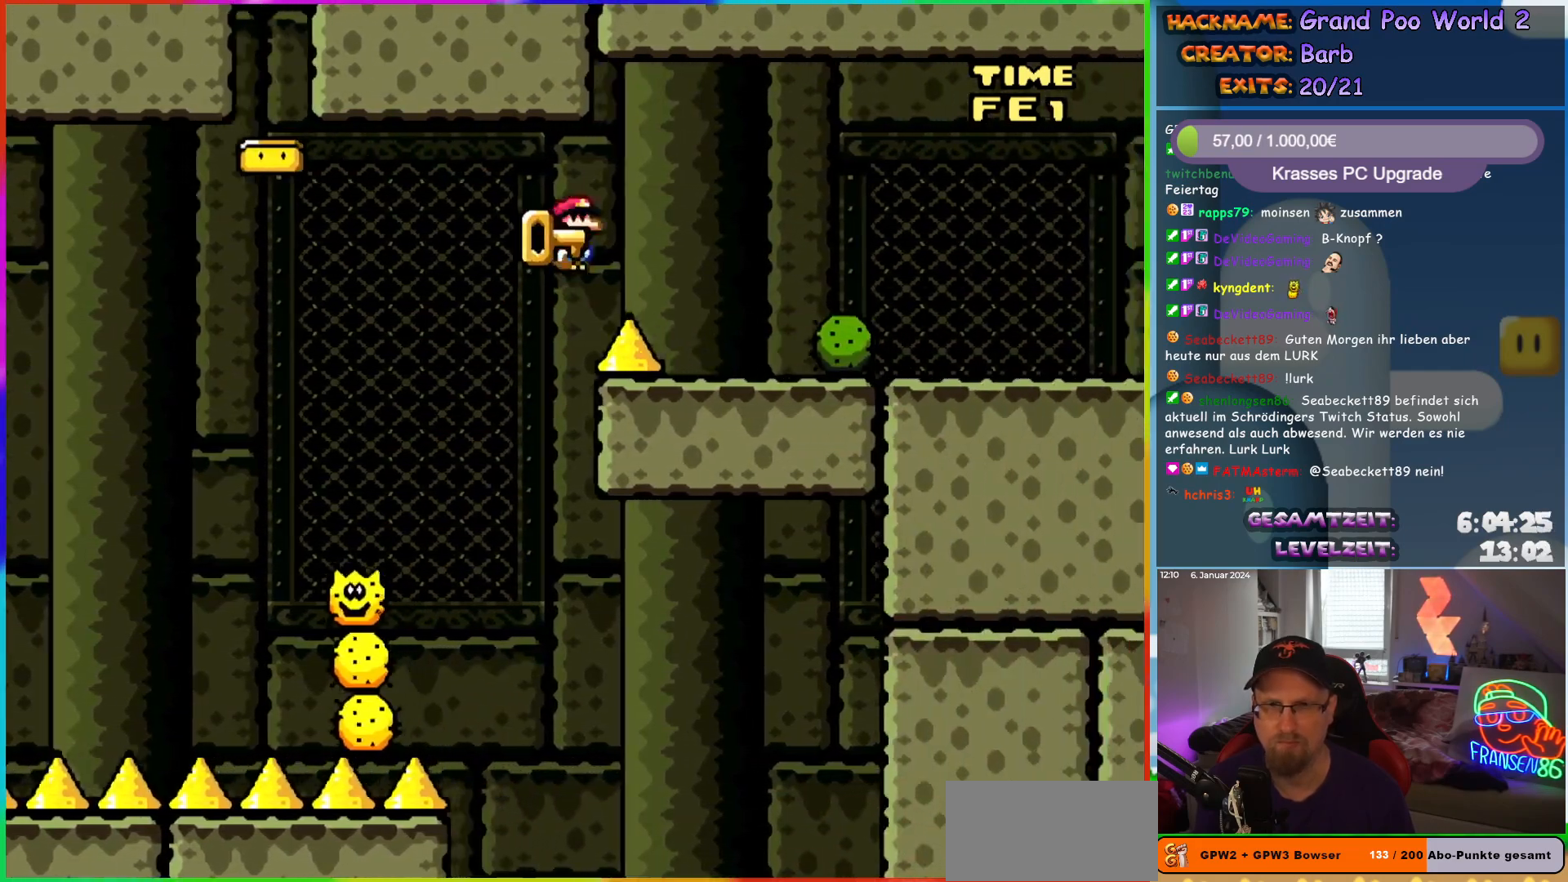
{"buttons": ["X", "DPAD_RIGHT"], "events": [[250, "A", "up"], [317, "DPAD_LEFT", "down"], [317, "DPAD_RIGHT", "up"], [317, "DPAD_UP", "down"], [333, "DPAD_UP", "up"], [467, "DPAD_LEFT", "up"], [500, "DPAD_RIGHT", "down"]]}
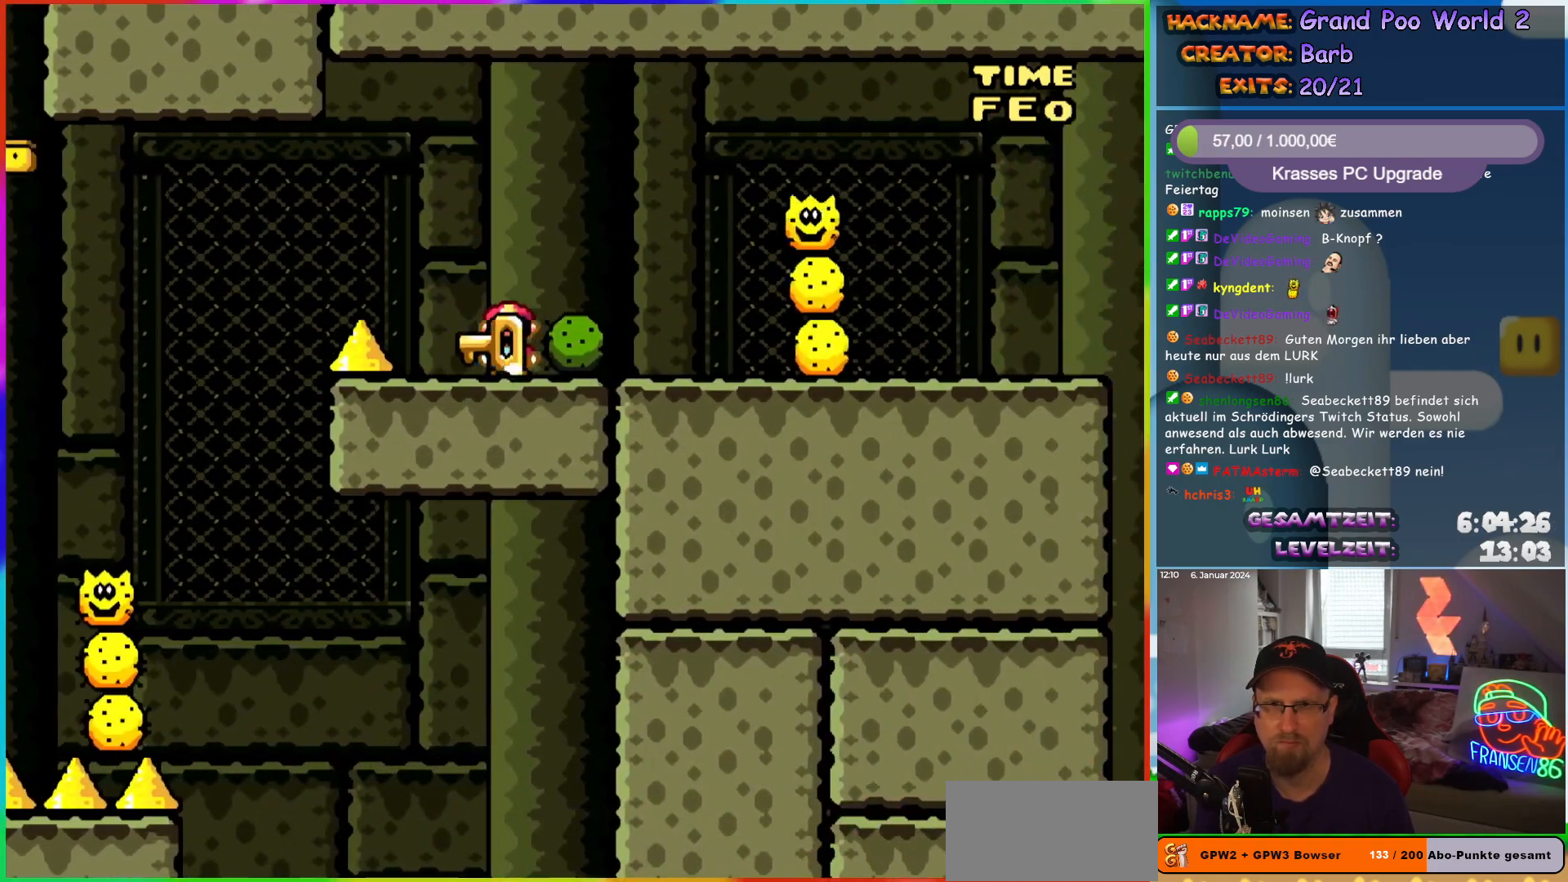
{"buttons": ["A", "X", "DPAD_RIGHT"], "events": [[17, "A", "down"]]}
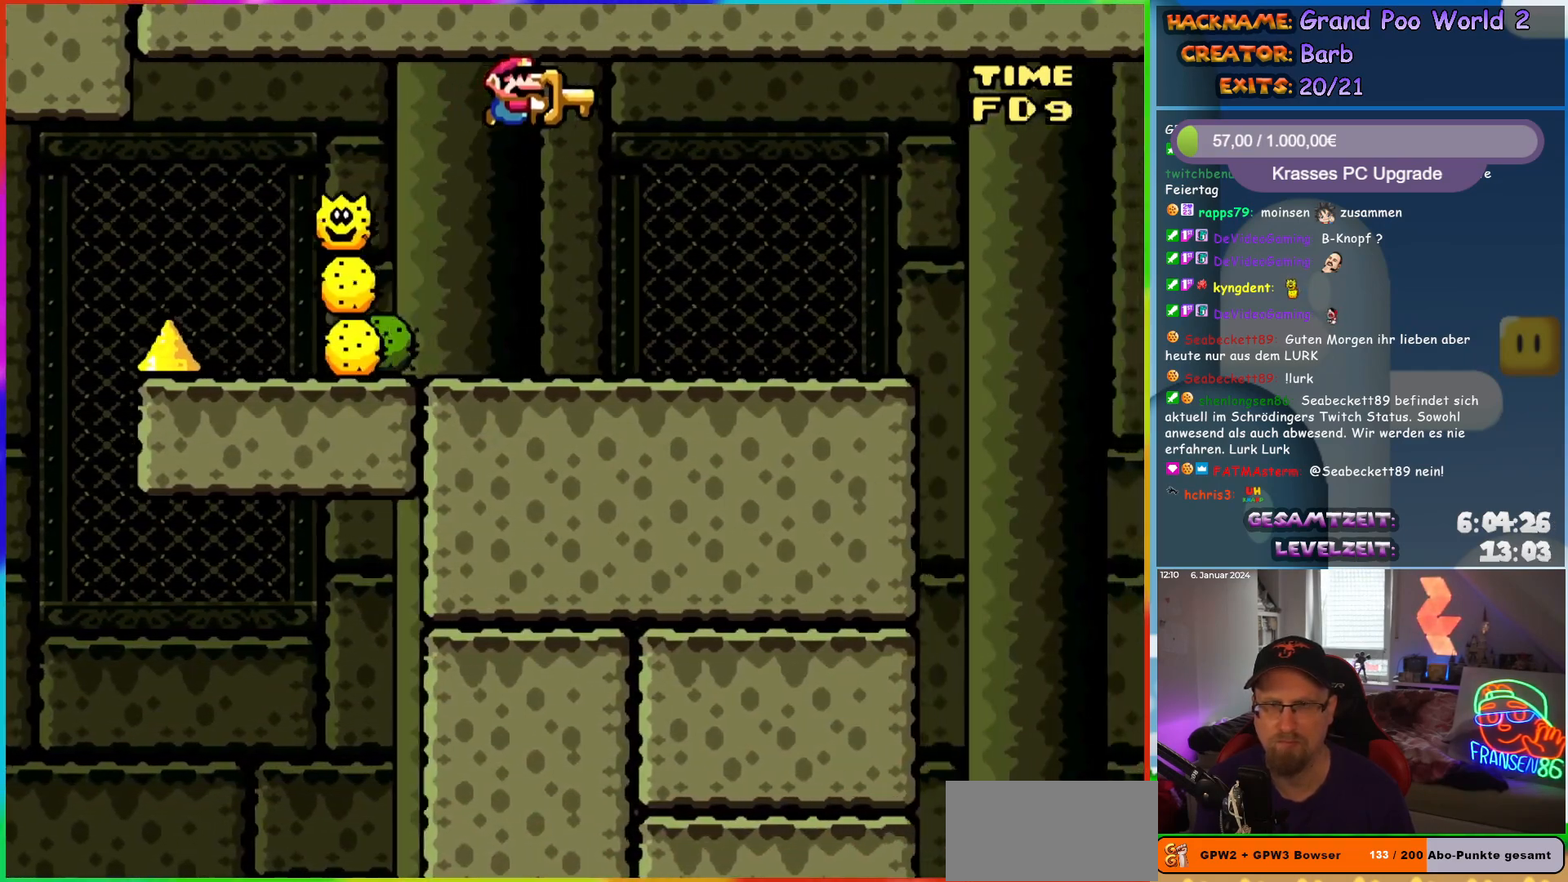
{"buttons": ["X", "DPAD_LEFT"], "events": [[117, "A", "up"], [467, "DPAD_RIGHT", "up"], [467, "DPAD_UP", "down"], [483, "DPAD_LEFT", "down"], [500, "DPAD_UP", "up"]]}
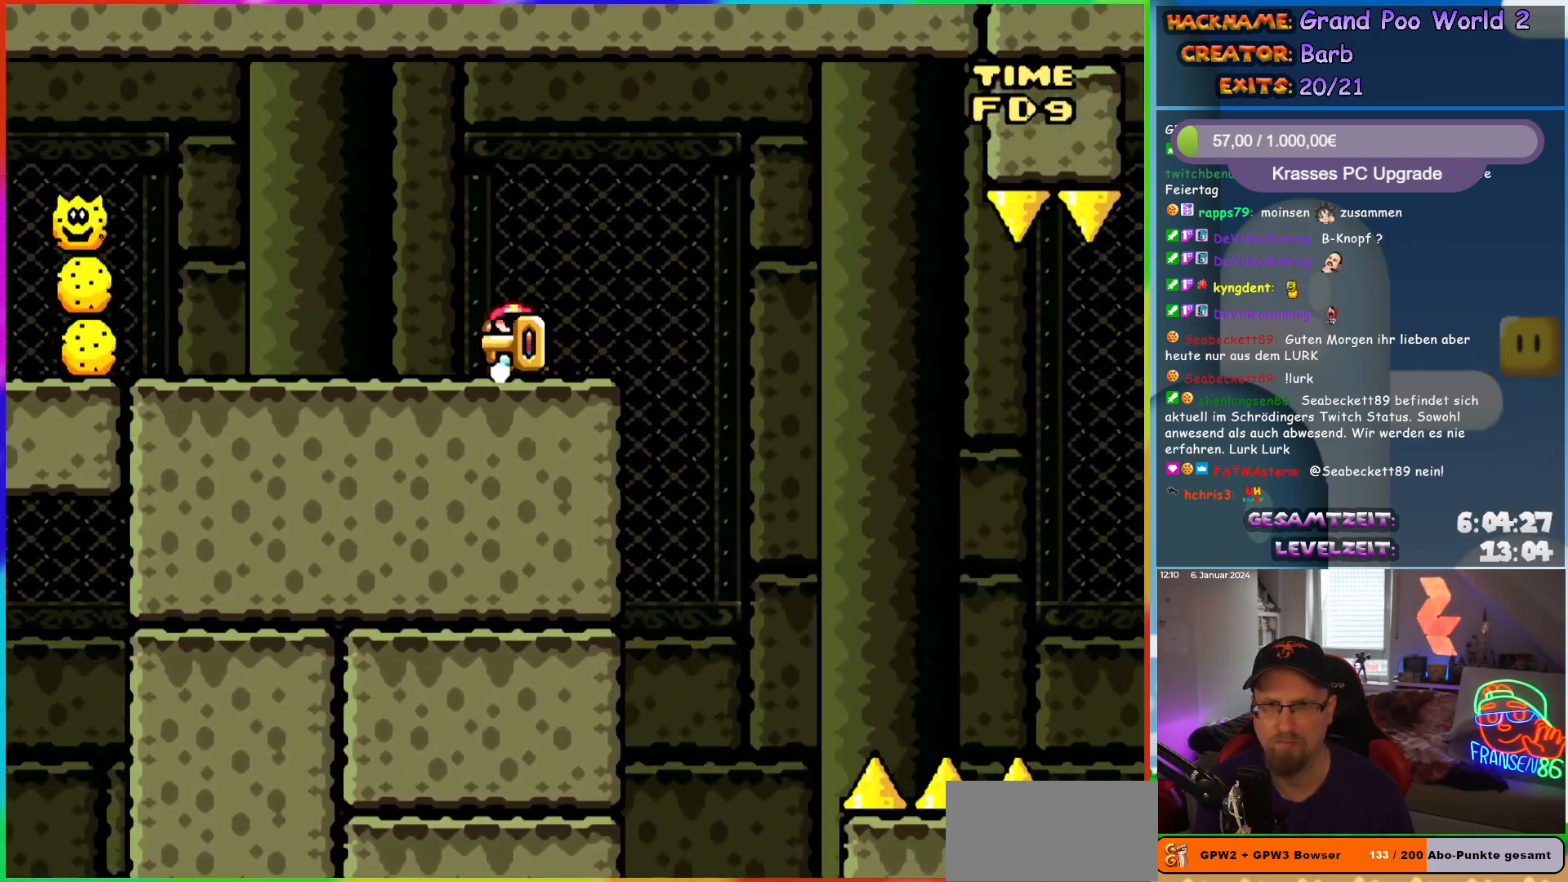
{"buttons": ["X", "DPAD_UP"], "events": [[100, "DPAD_LEFT", "up"], [150, "DPAD_RIGHT", "down"], [283, "DPAD_RIGHT", "up"], [333, "DPAD_UP", "down"]]}
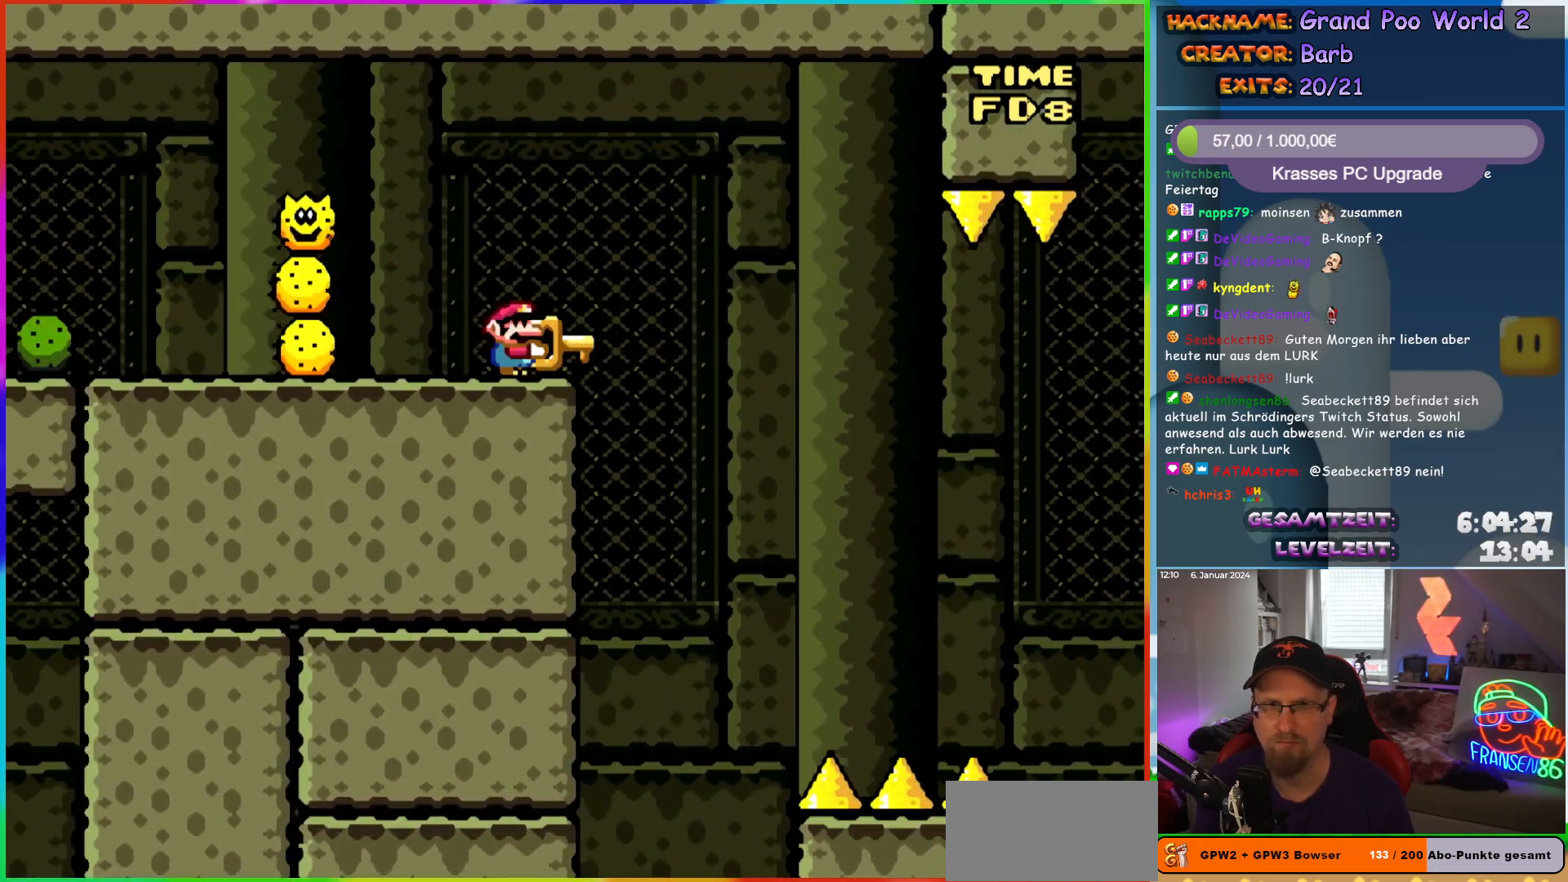
{"buttons": ["A", "X", "DPAD_UP"], "events": [[17, "DPAD_UP", "up"], [83, "DPAD_RIGHT", "down"], [100, "DPAD_UP", "down"], [100, "X", "up"], [267, "X", "down"], [300, "A", "down"], [500, "DPAD_RIGHT", "up"]]}
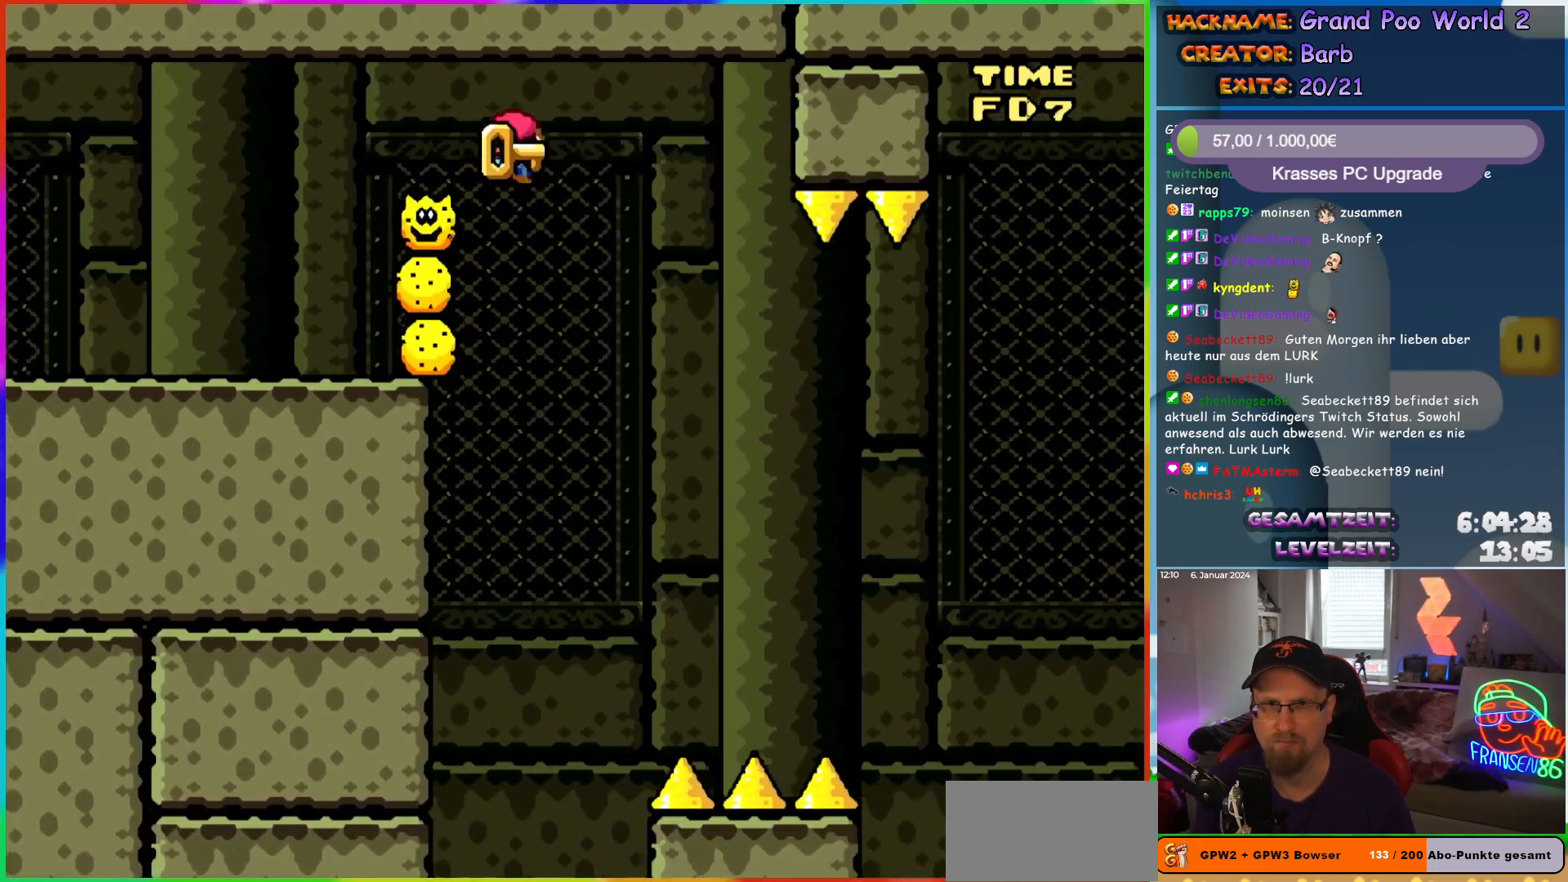
{"buttons": ["X", "DPAD_RIGHT"], "events": [[17, "DPAD_LEFT", "down"], [33, "DPAD_UP", "up"], [117, "DPAD_UP", "down"], [133, "DPAD_LEFT", "up"], [150, "DPAD_RIGHT", "down"], [150, "DPAD_UP", "up"], [200, "A", "up"]]}
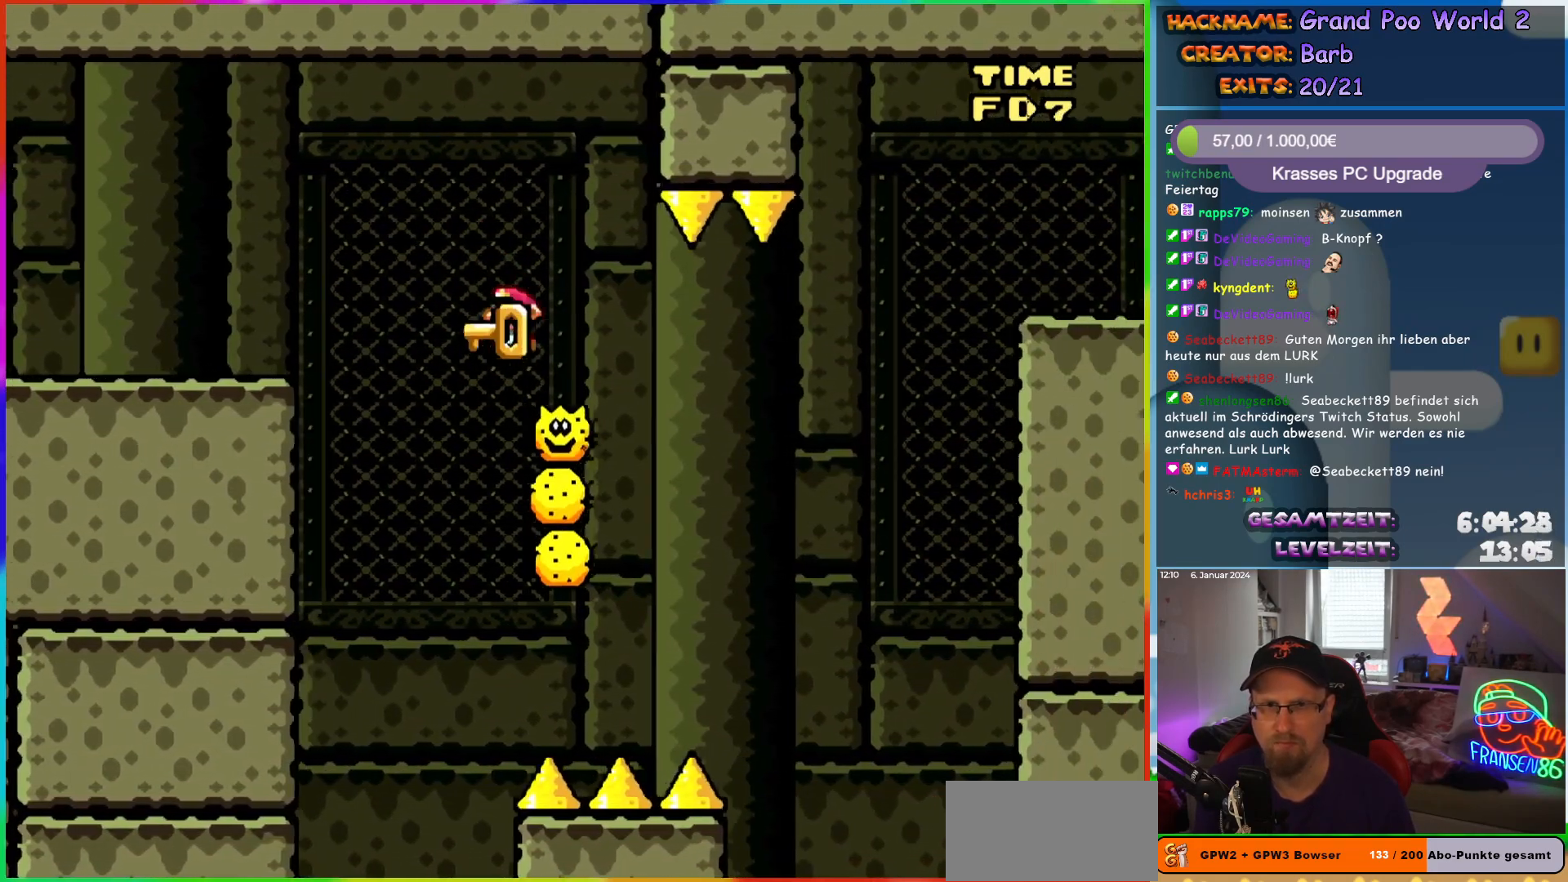
{"buttons": ["A", "X", "DPAD_RIGHT"], "events": [[450, "A", "down"]]}
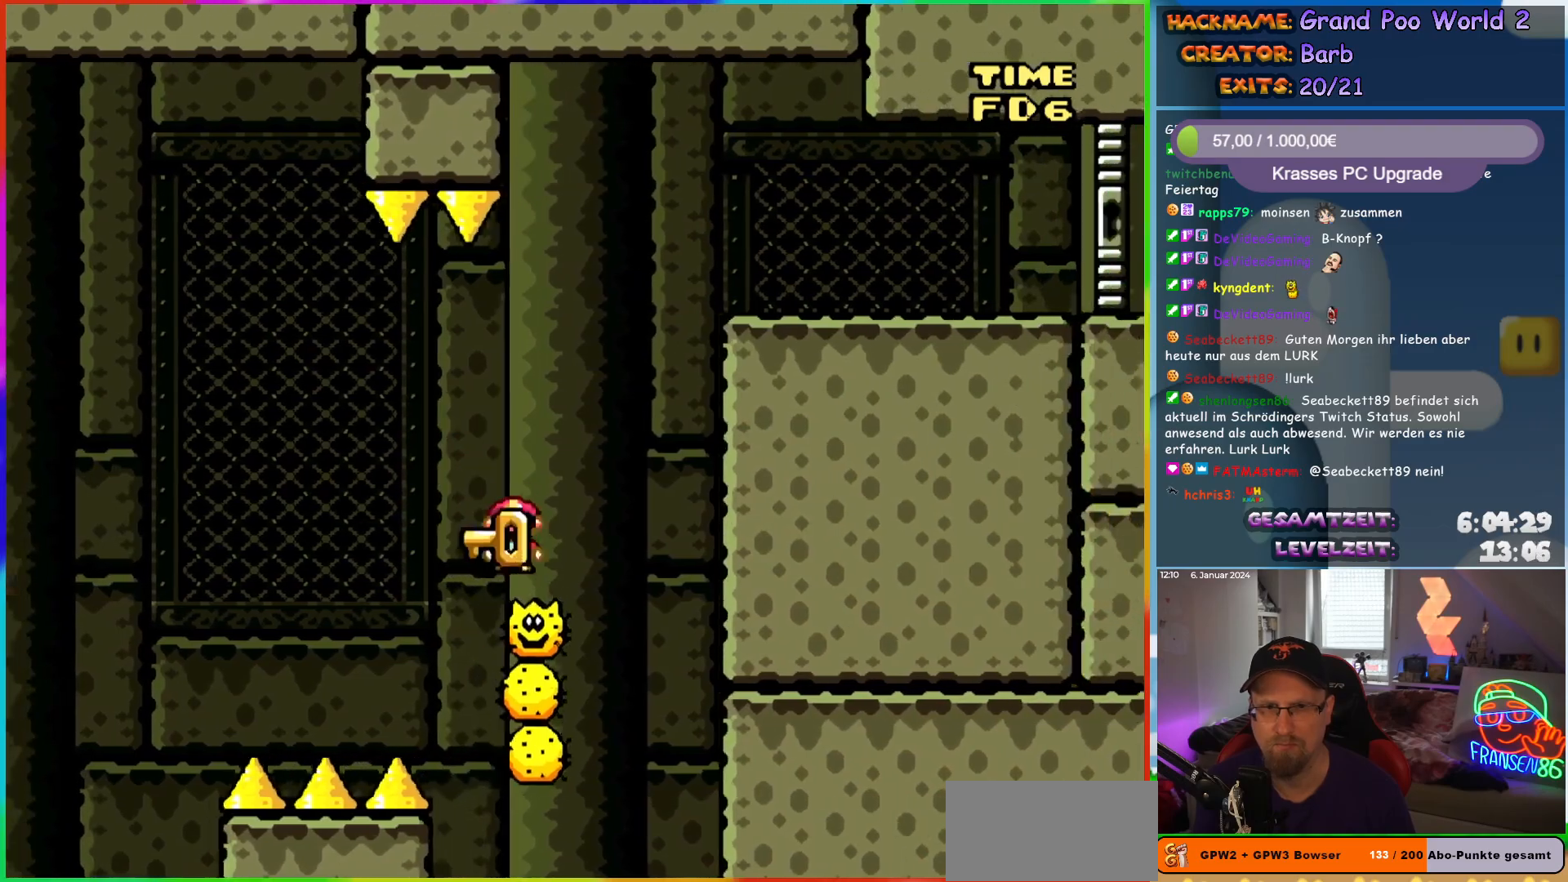
{"buttons": ["A", "X", "DPAD_RIGHT"], "events": [[250, "DPAD_UP", "down"], [300, "DPAD_RIGHT", "up"], [333, "DPAD_RIGHT", "down"], [433, "DPAD_UP", "up"]]}